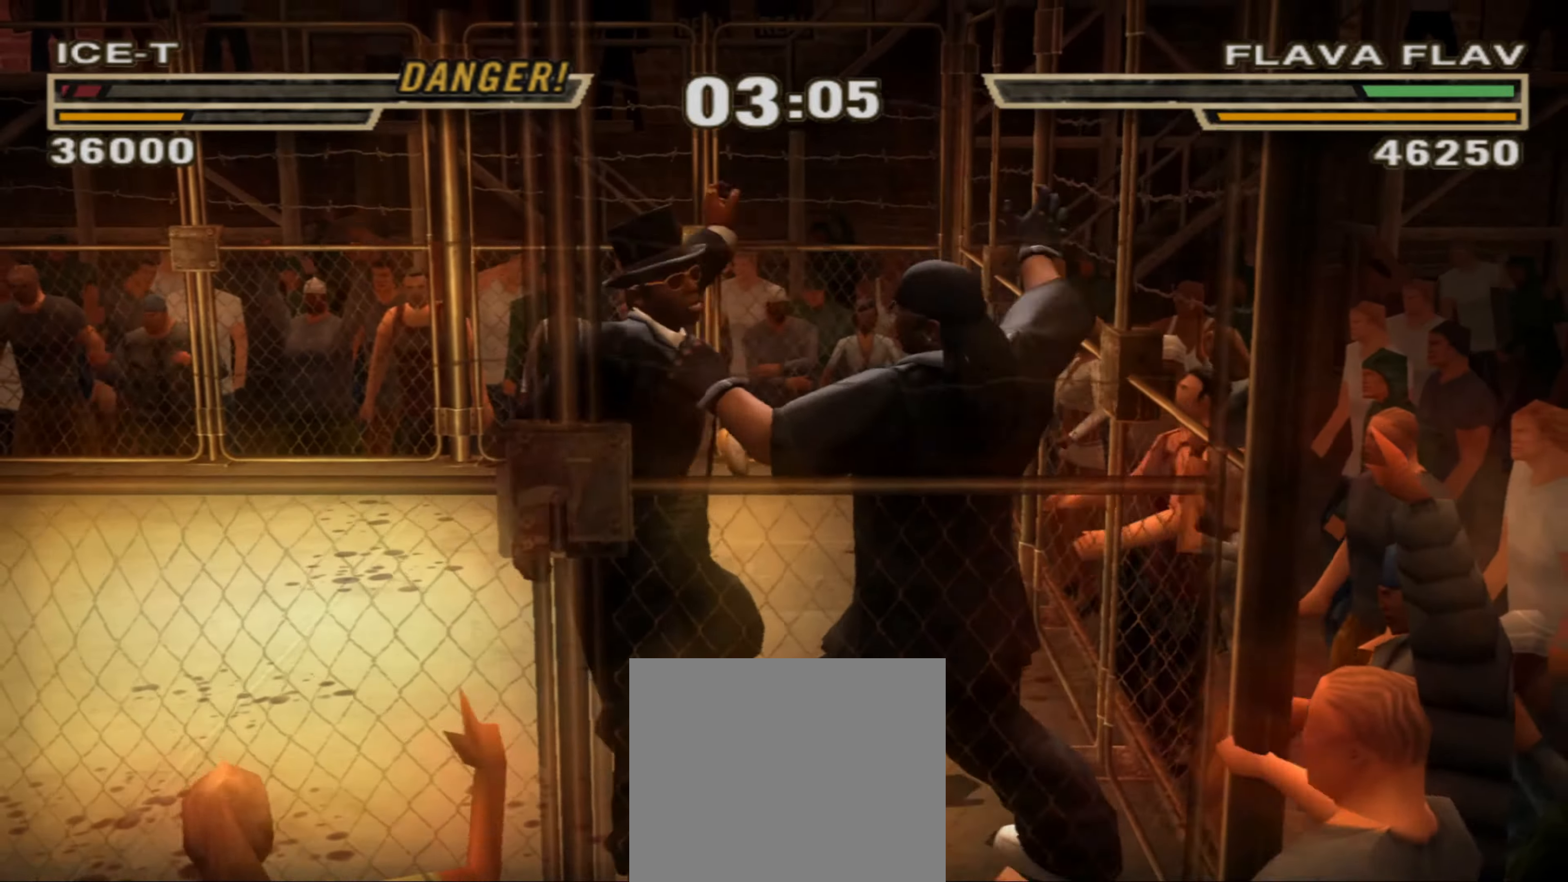
Gameplay with a controller (PlayStation layout); each line is a JSON object with the inputs held at the frame after it. "events" lists button and stick changes between this image and that frame as [ms after this image, input, new state], when the widget could be followed in between. Not read: L3 R3.
{"buttons": [], "left_stick": "center", "right_stick": "center", "events": [[50, "CROSS", "down"], [100, "CROSS", "up"], [167, "CROSS", "down"], [200, "L1", "up"], [233, "CROSS", "up"]]}
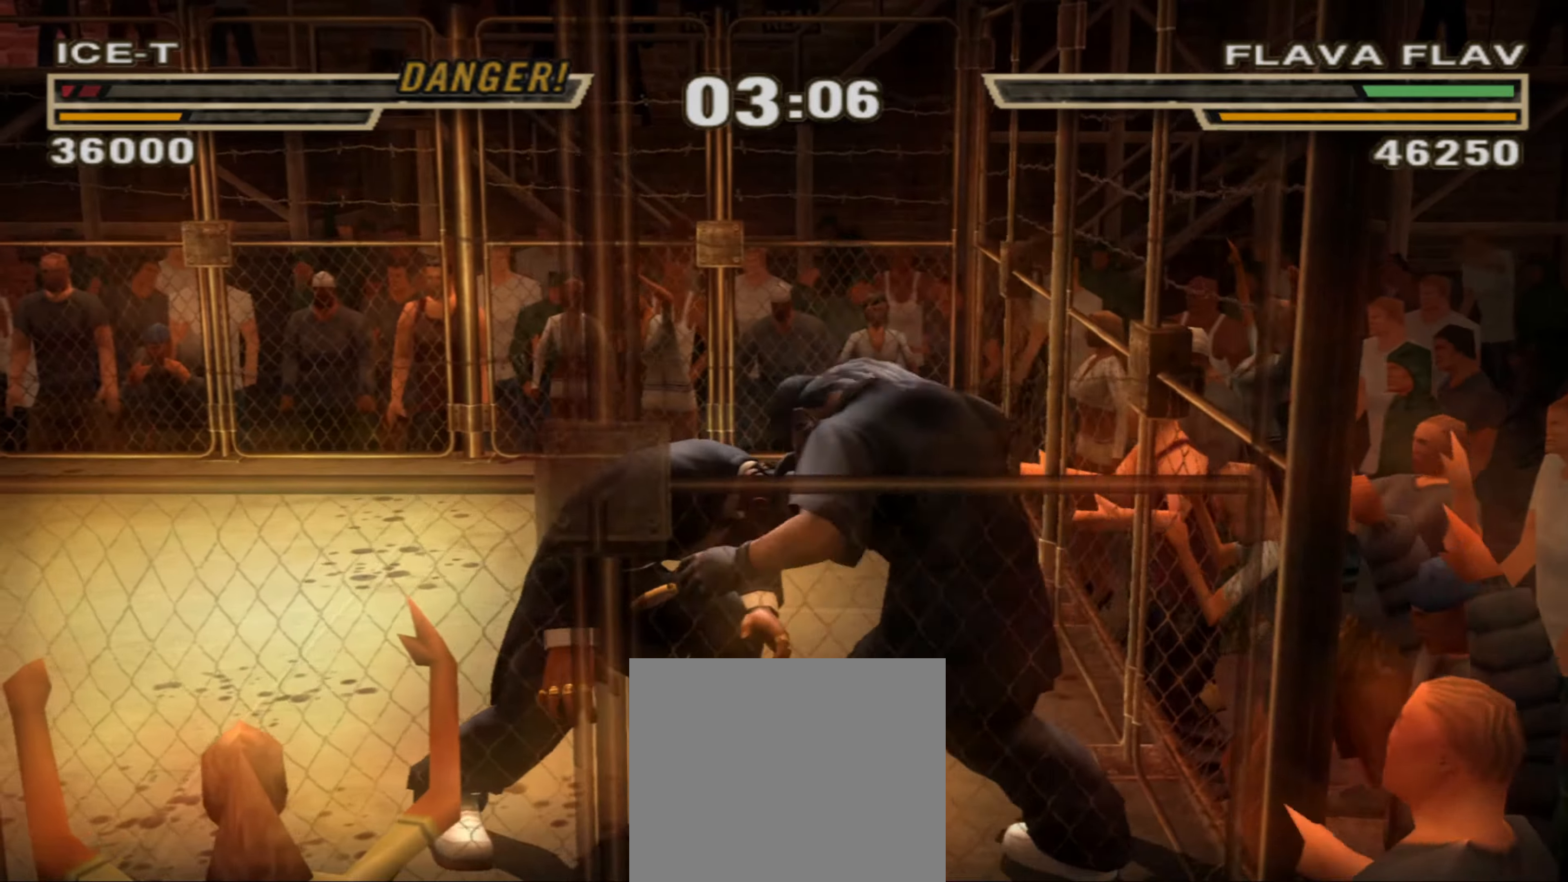
{"buttons": [], "left_stick": "center", "right_stick": "center", "events": [[400, "TRIANGLE", "down"], [450, "TRIANGLE", "up"]]}
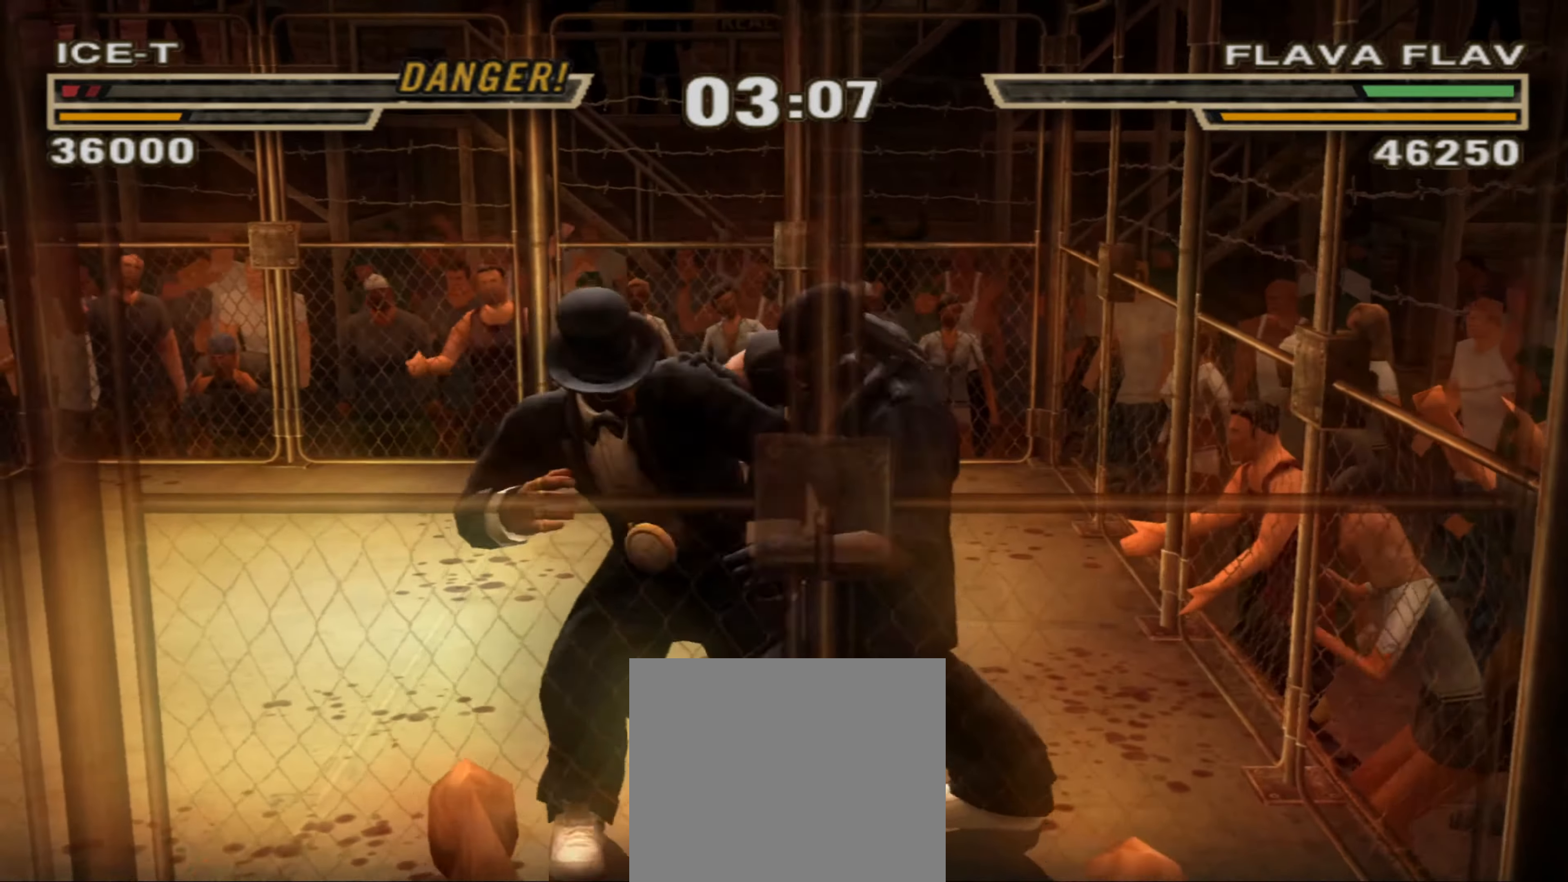
{"buttons": [], "left_stick": "center", "right_stick": "center", "events": [[17, "TRIANGLE", "down"], [67, "TRIANGLE", "up"], [150, "TRIANGLE", "down"], [200, "TRIANGLE", "up"], [267, "TRIANGLE", "down"], [333, "TRIANGLE", "up"], [383, "TRIANGLE", "down"], [433, "TRIANGLE", "up"]]}
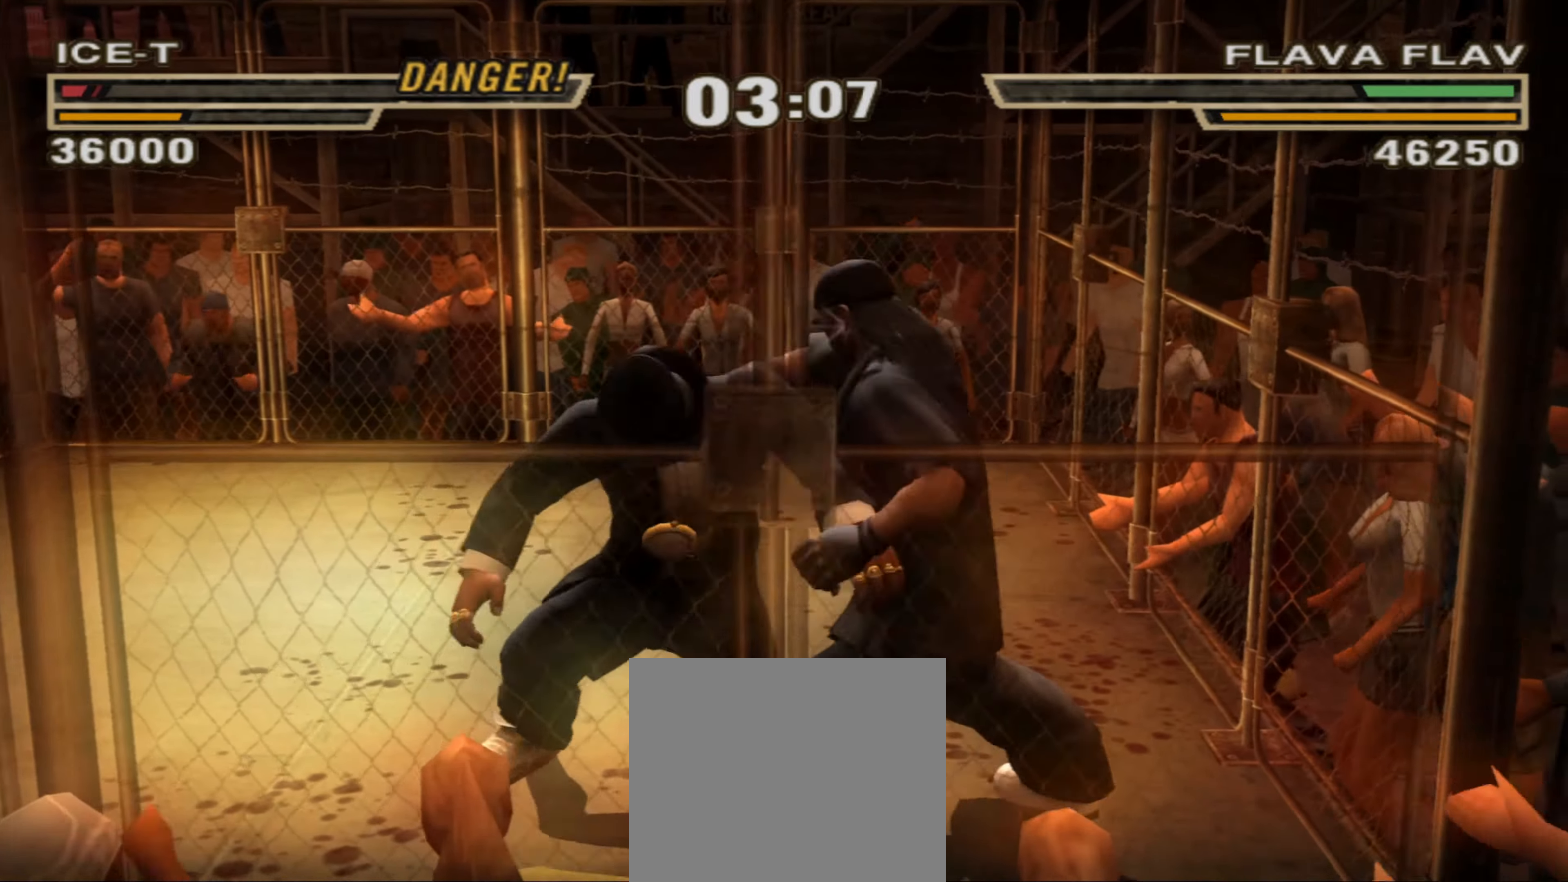
{"buttons": [], "left_stick": "center", "right_stick": "center", "events": []}
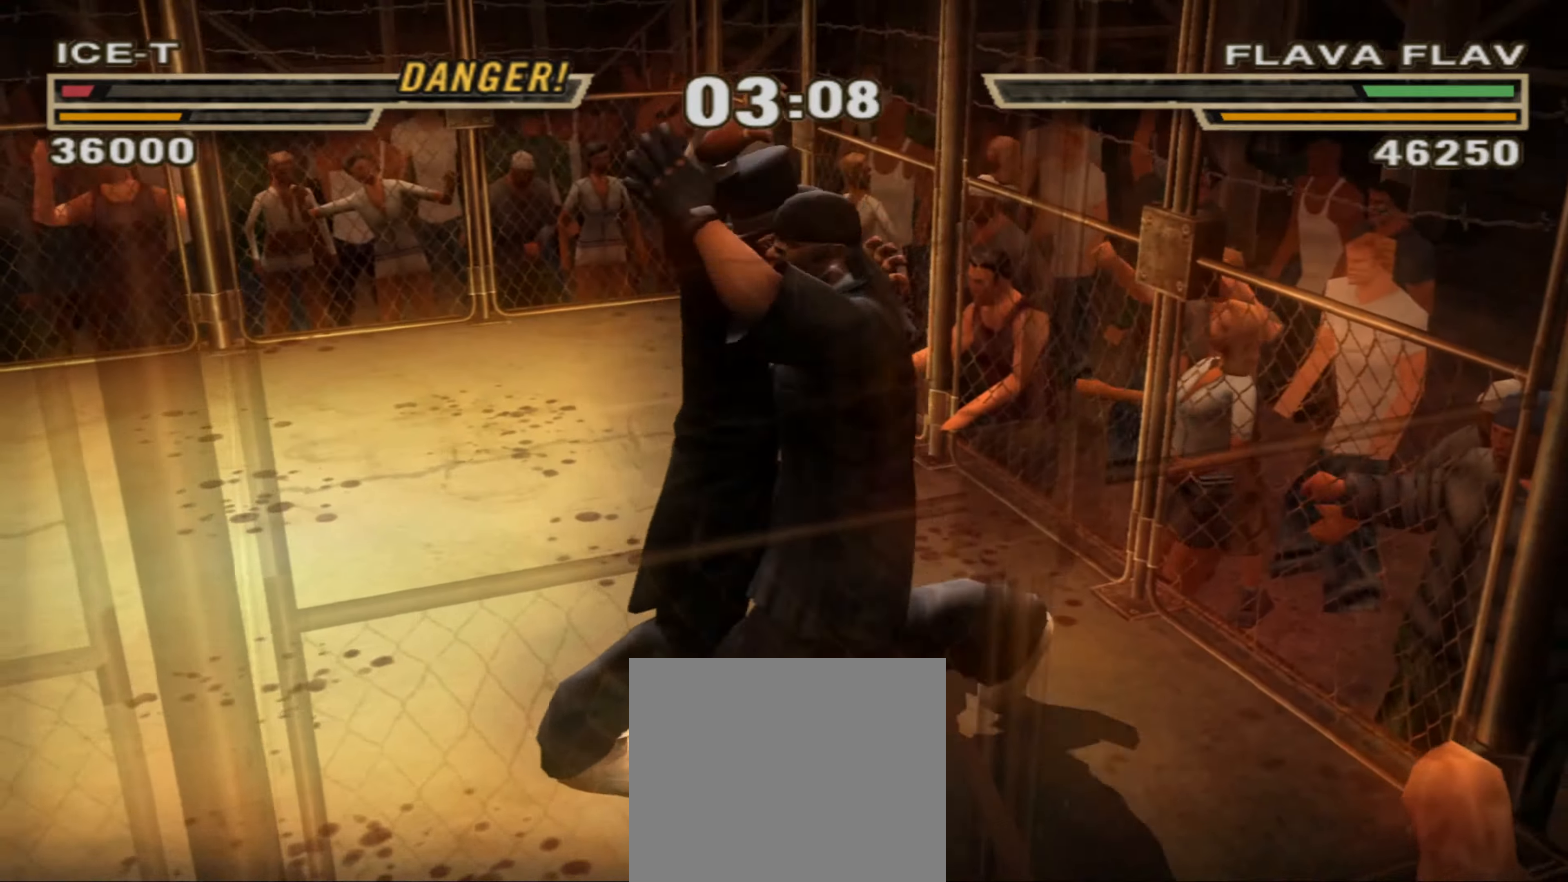
{"buttons": [], "left_stick": "center", "right_stick": "center", "events": []}
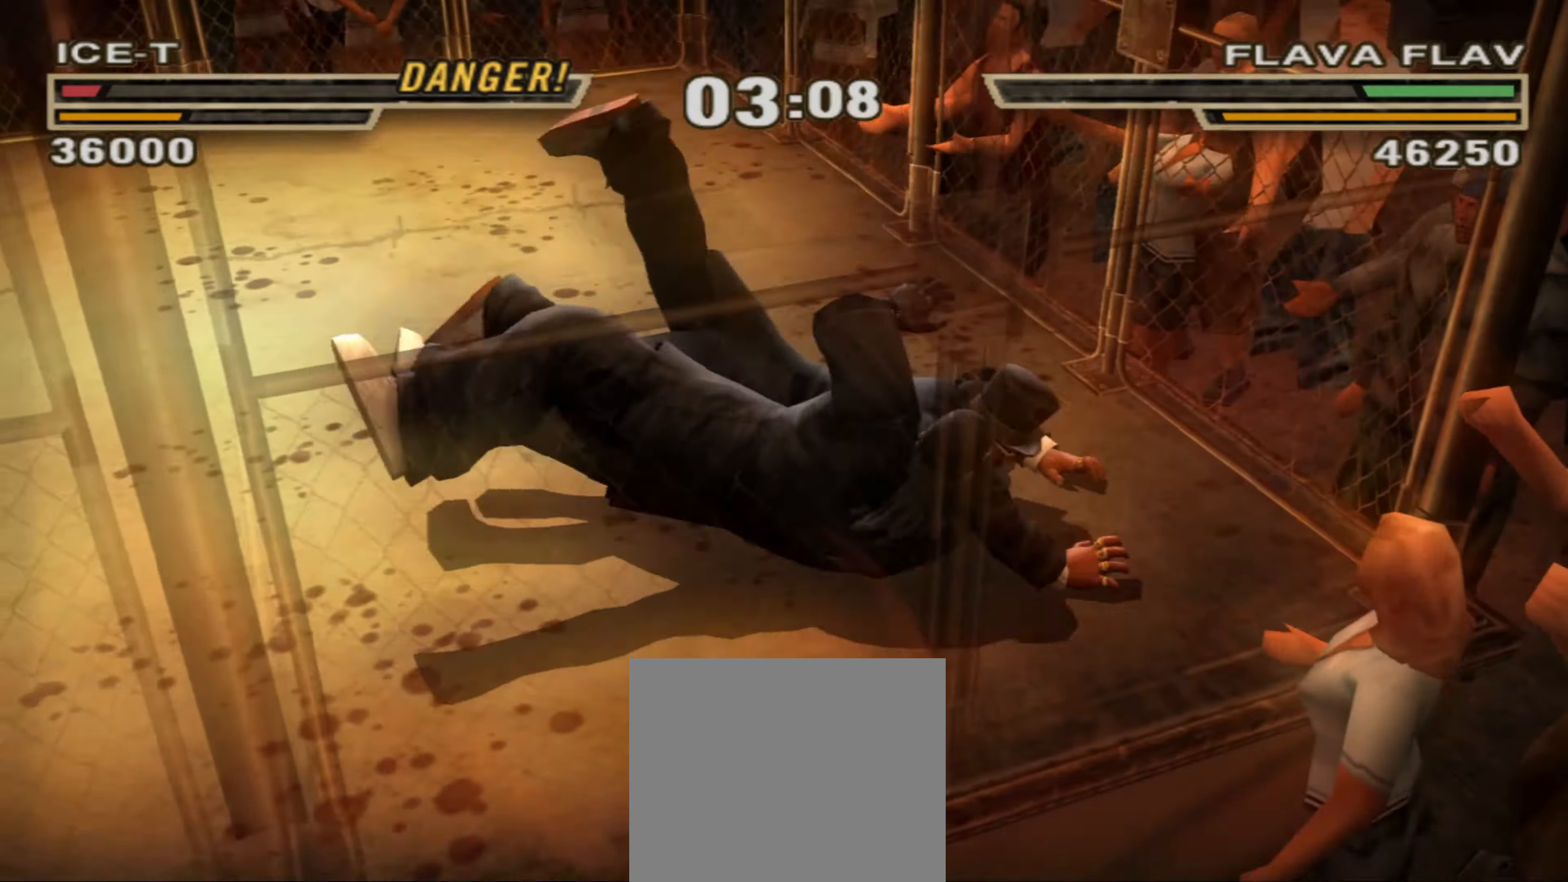
{"buttons": [], "left_stick": "center", "right_stick": "center", "events": []}
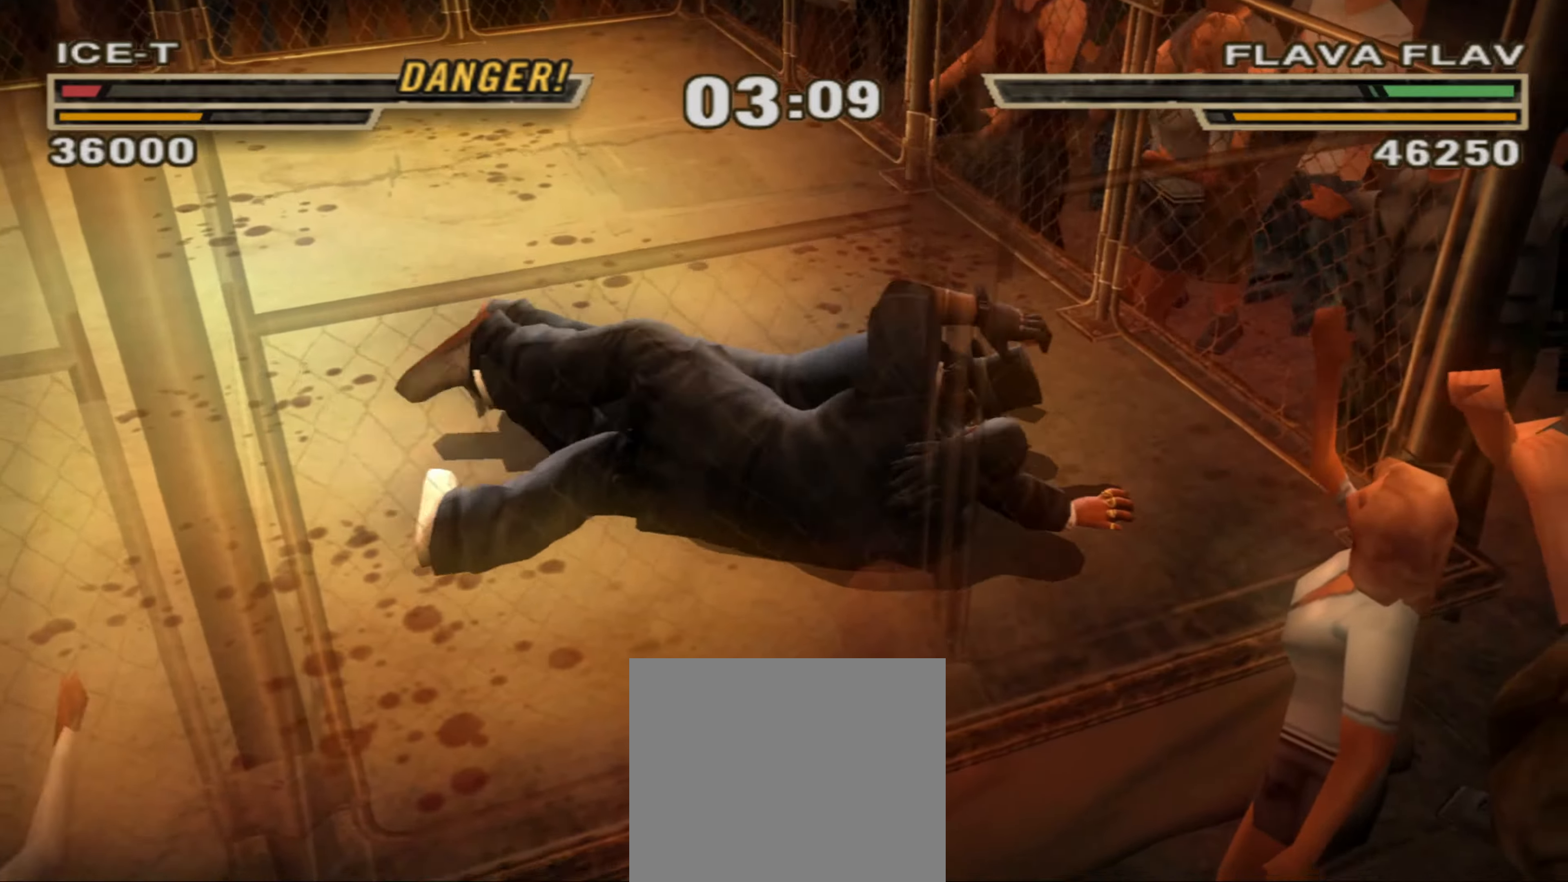
{"buttons": [], "left_stick": "center", "right_stick": "center", "events": []}
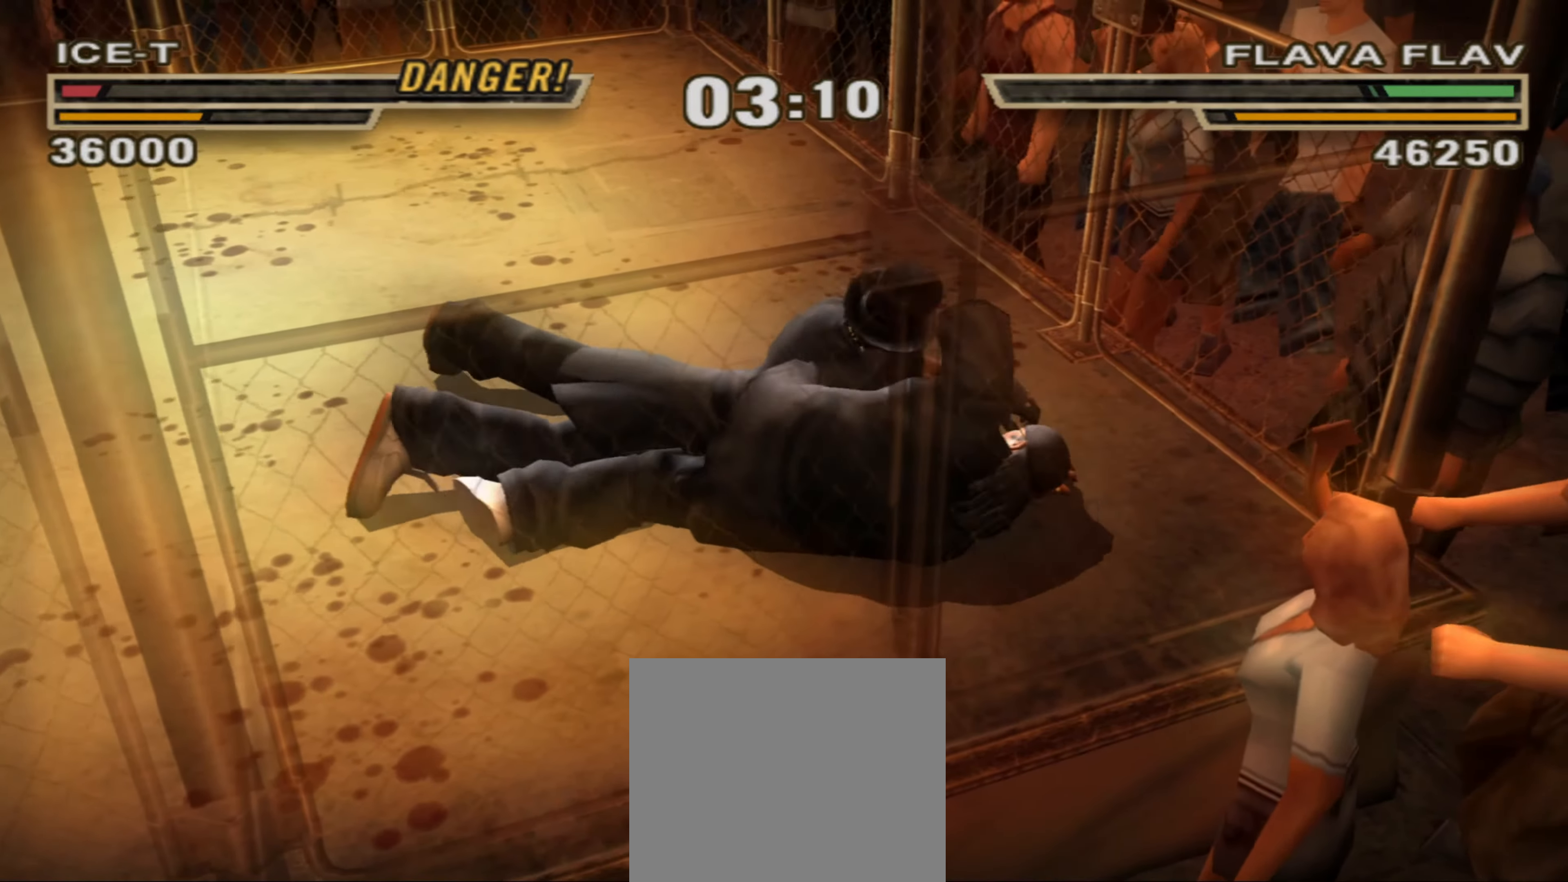
{"buttons": [], "left_stick": "center", "right_stick": "center", "events": []}
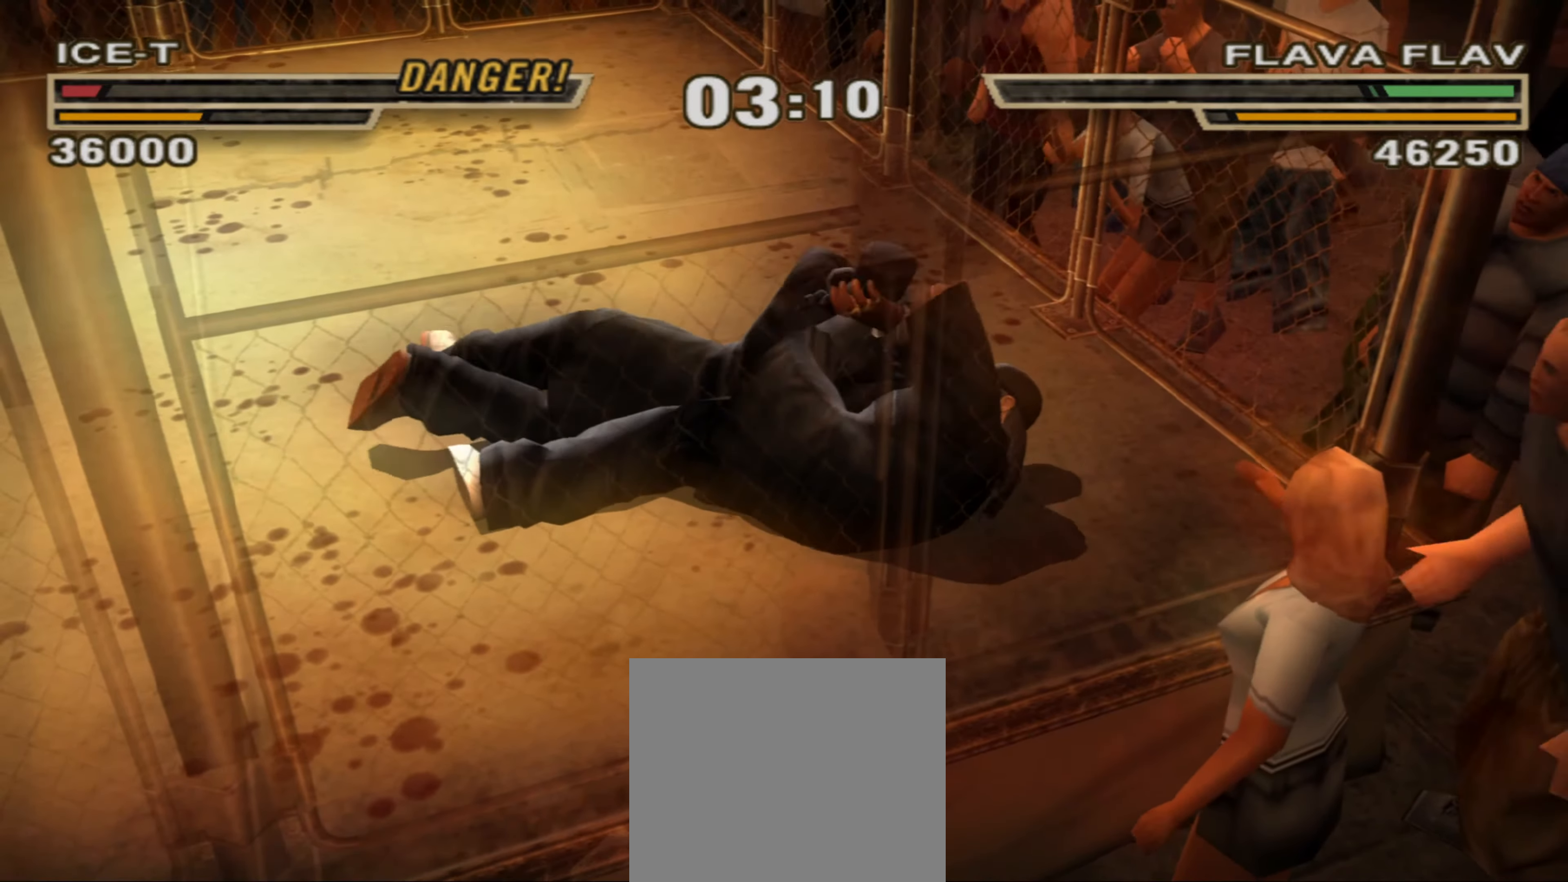
{"buttons": [], "left_stick": "center", "right_stick": "center", "events": []}
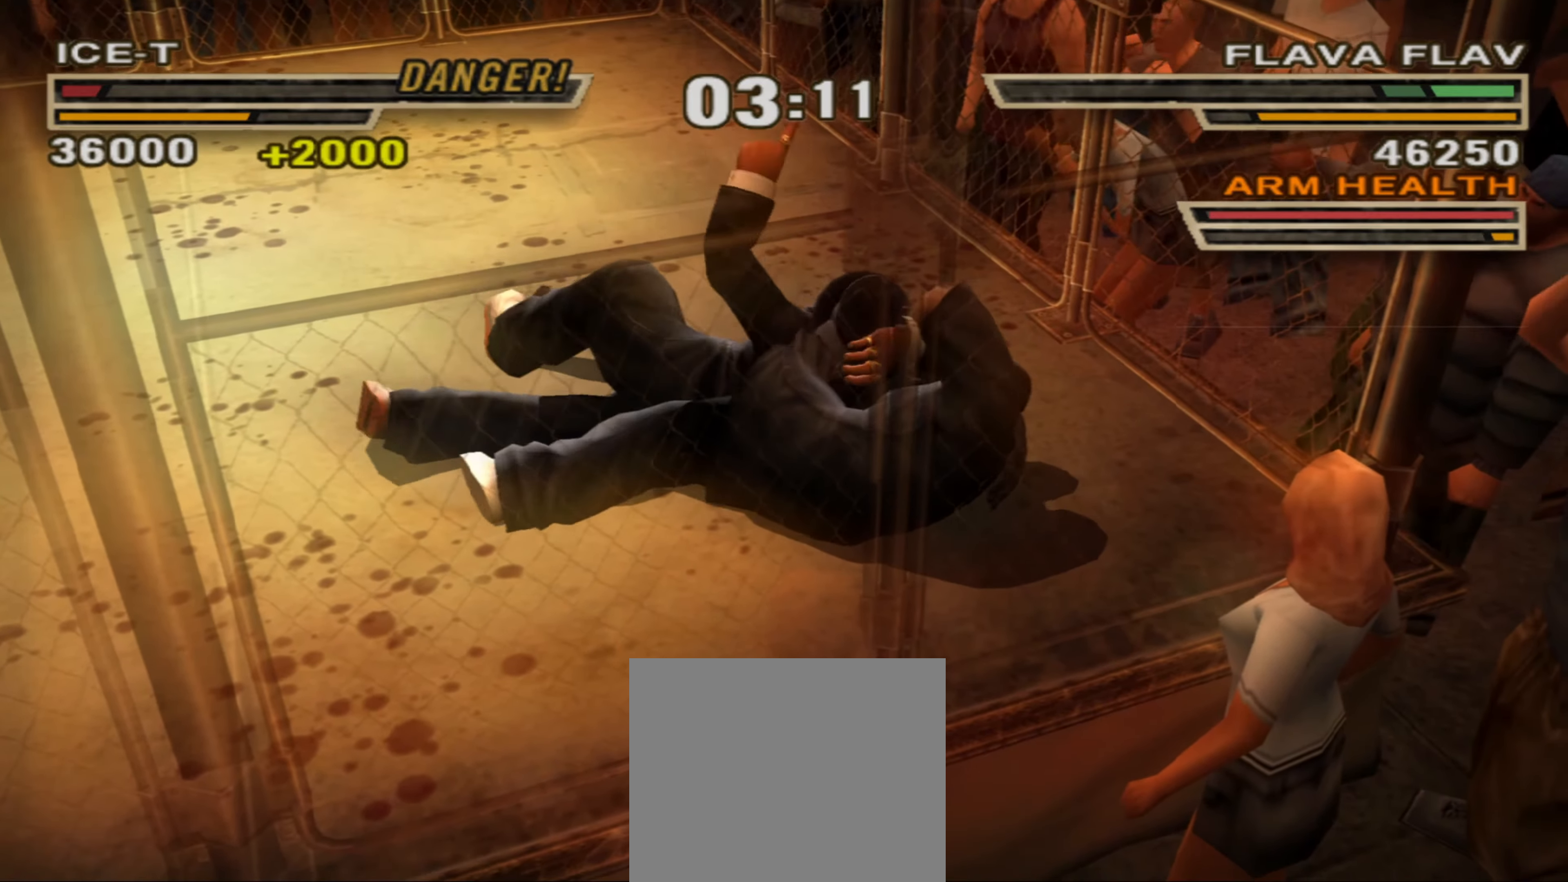
{"buttons": [], "left_stick": "center", "right_stick": "center", "events": []}
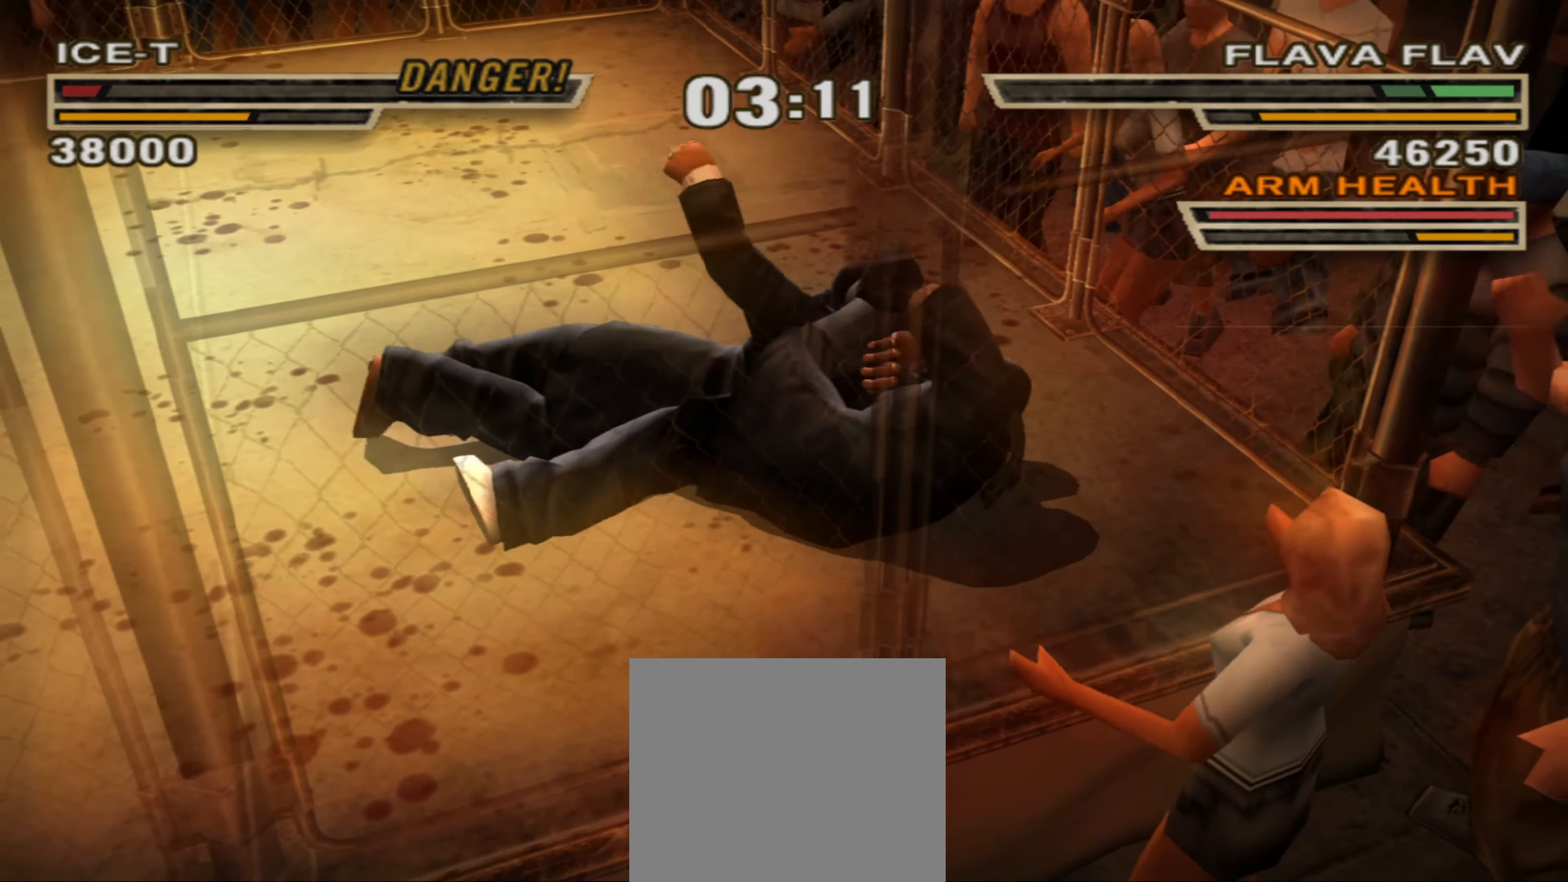
{"buttons": [], "left_stick": "center", "right_stick": "center", "events": []}
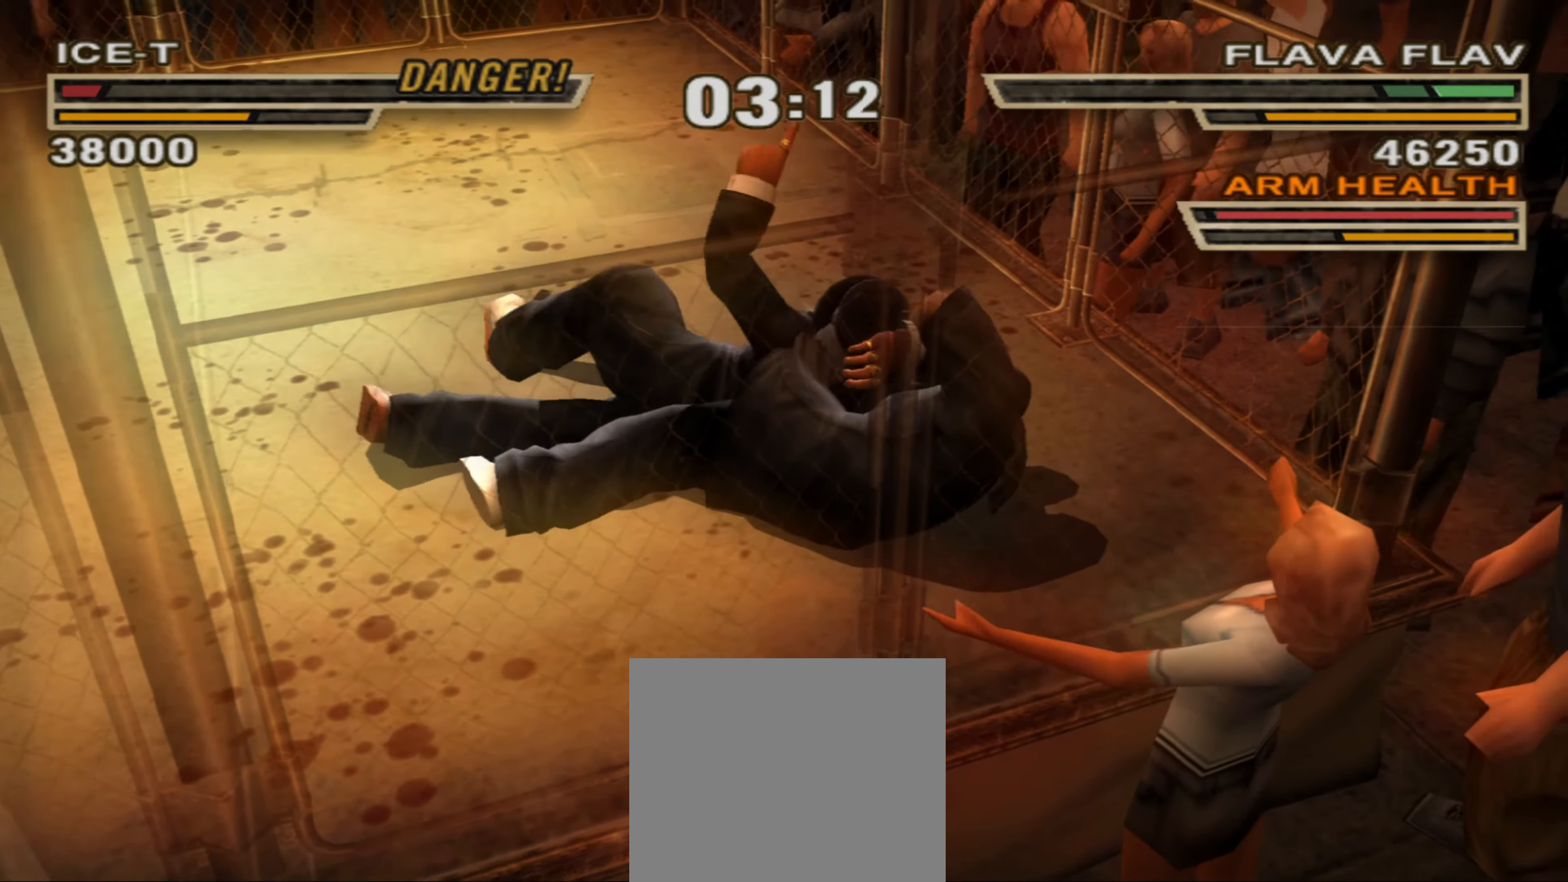
{"buttons": [], "left_stick": "center", "right_stick": "center", "events": []}
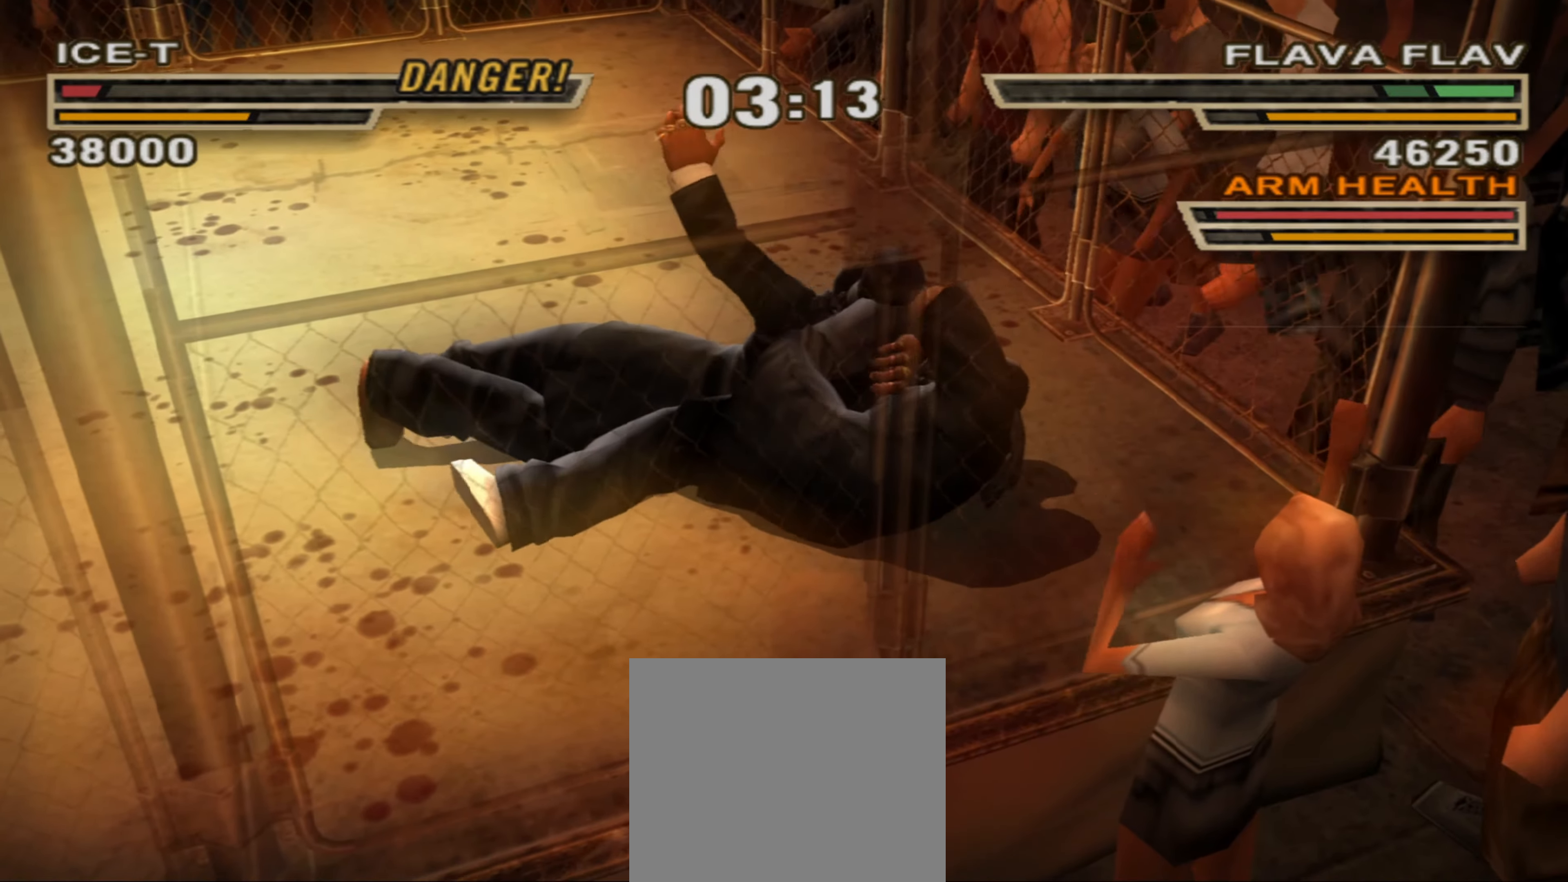
{"buttons": [], "left_stick": "center", "right_stick": "center", "events": []}
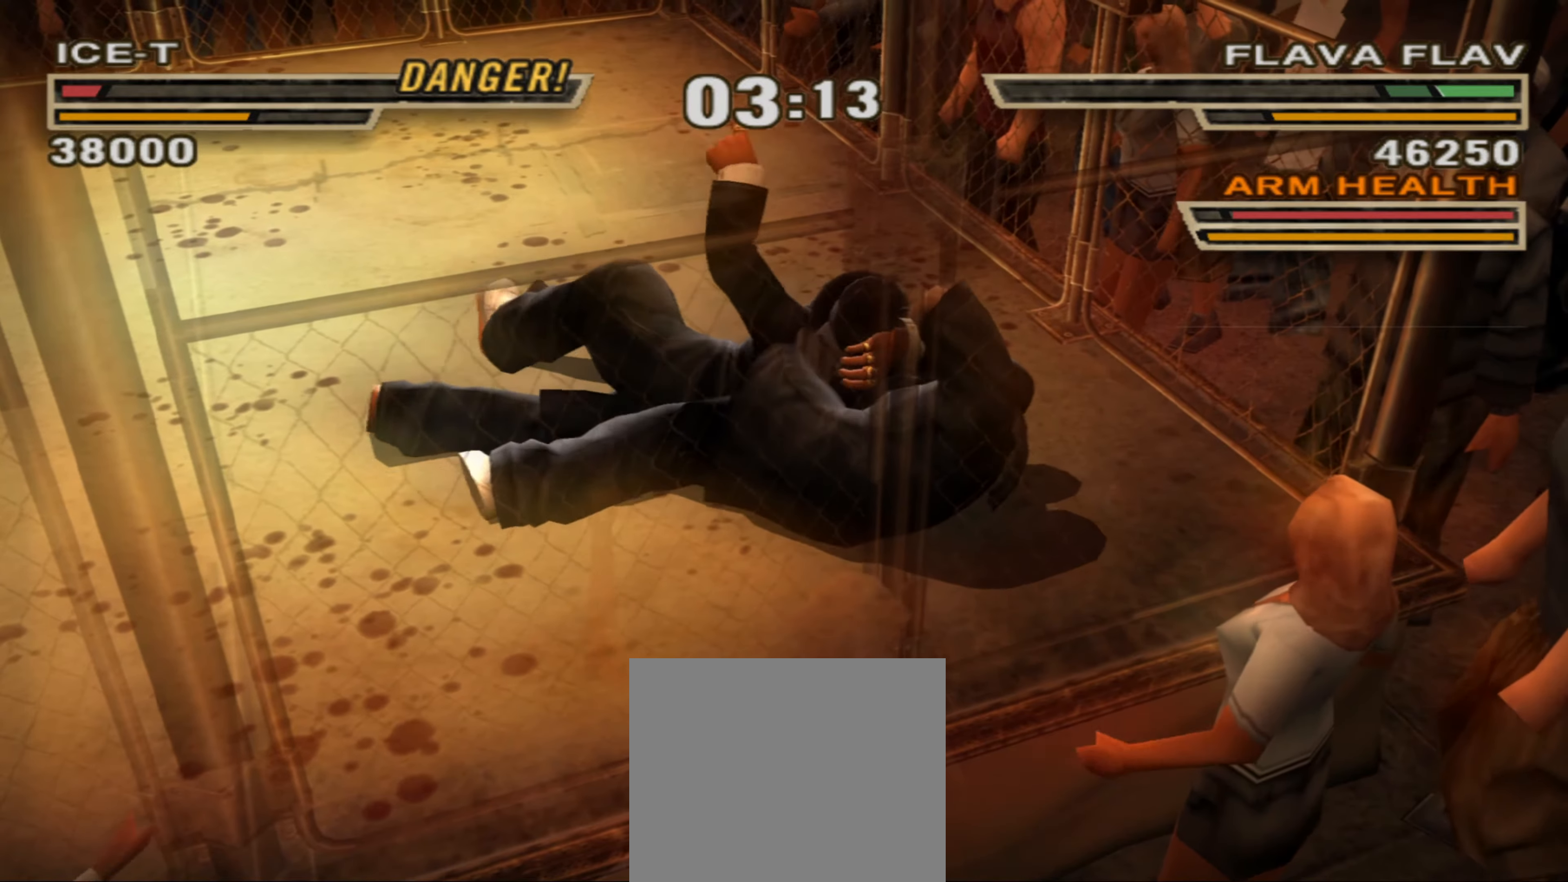
{"buttons": [], "left_stick": "center", "right_stick": "center", "events": [[200, "CIRCLE", "down"], [284, "CIRCLE", "up"], [350, "CIRCLE", "down"], [367, "CIRCLE", "up"], [450, "CIRCLE", "down"], [500, "CIRCLE", "up"]]}
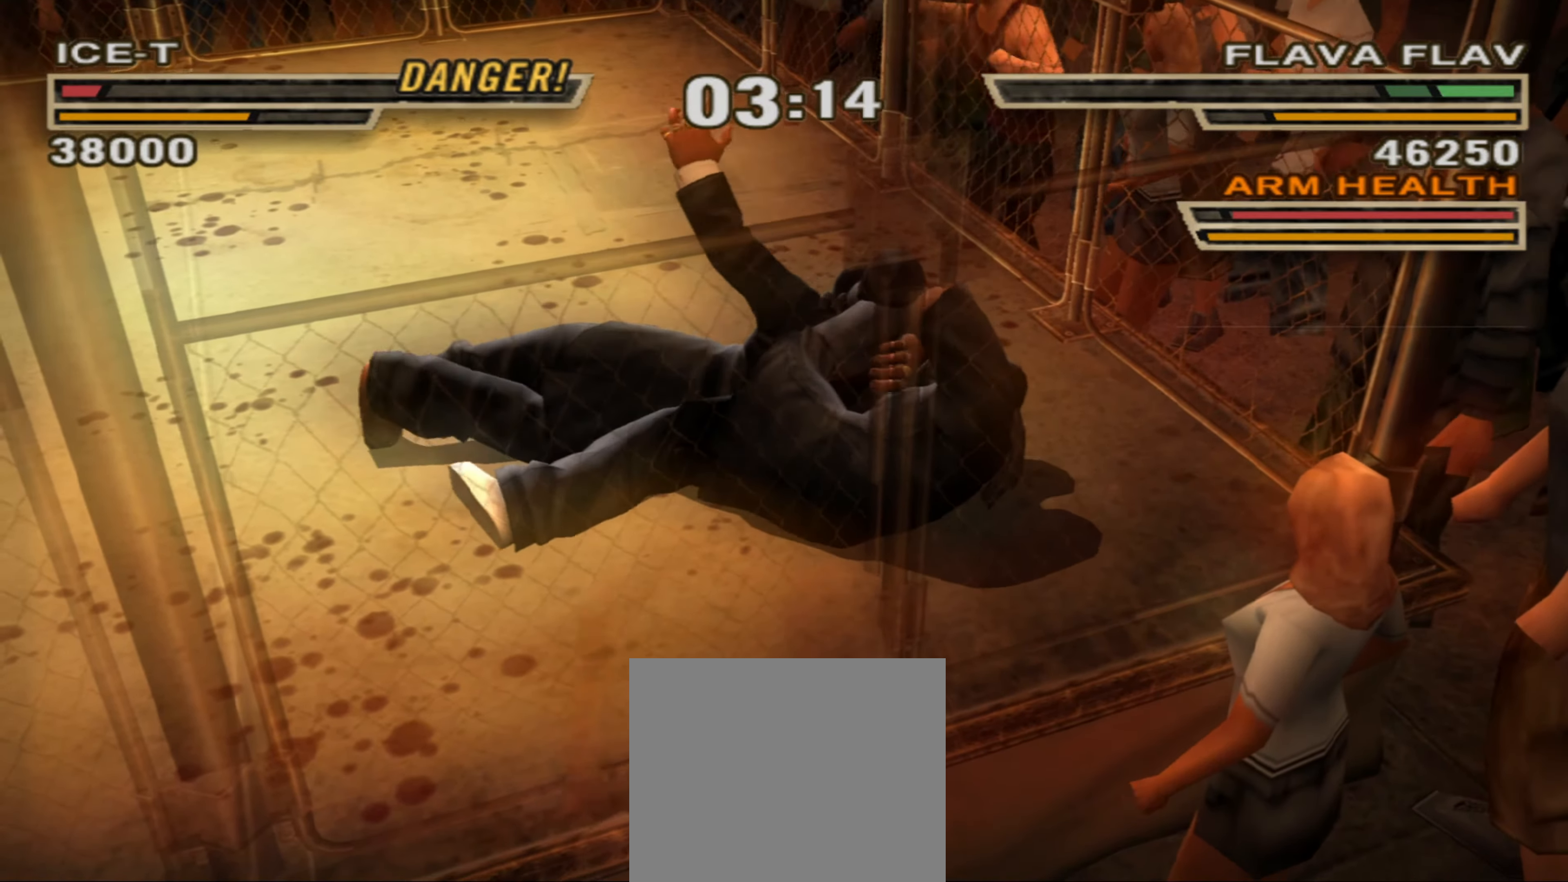
{"buttons": [], "left_stick": "center", "right_stick": "center", "events": [[84, "CIRCLE", "down"], [134, "CIRCLE", "up"], [134, "left_stick", "up-left"], [250, "CIRCLE", "down"], [250, "left_stick", "center"], [317, "CIRCLE", "up"], [350, "left_stick", "up-left"], [400, "CIRCLE", "down"], [450, "CIRCLE", "up"], [450, "left_stick", "center"]]}
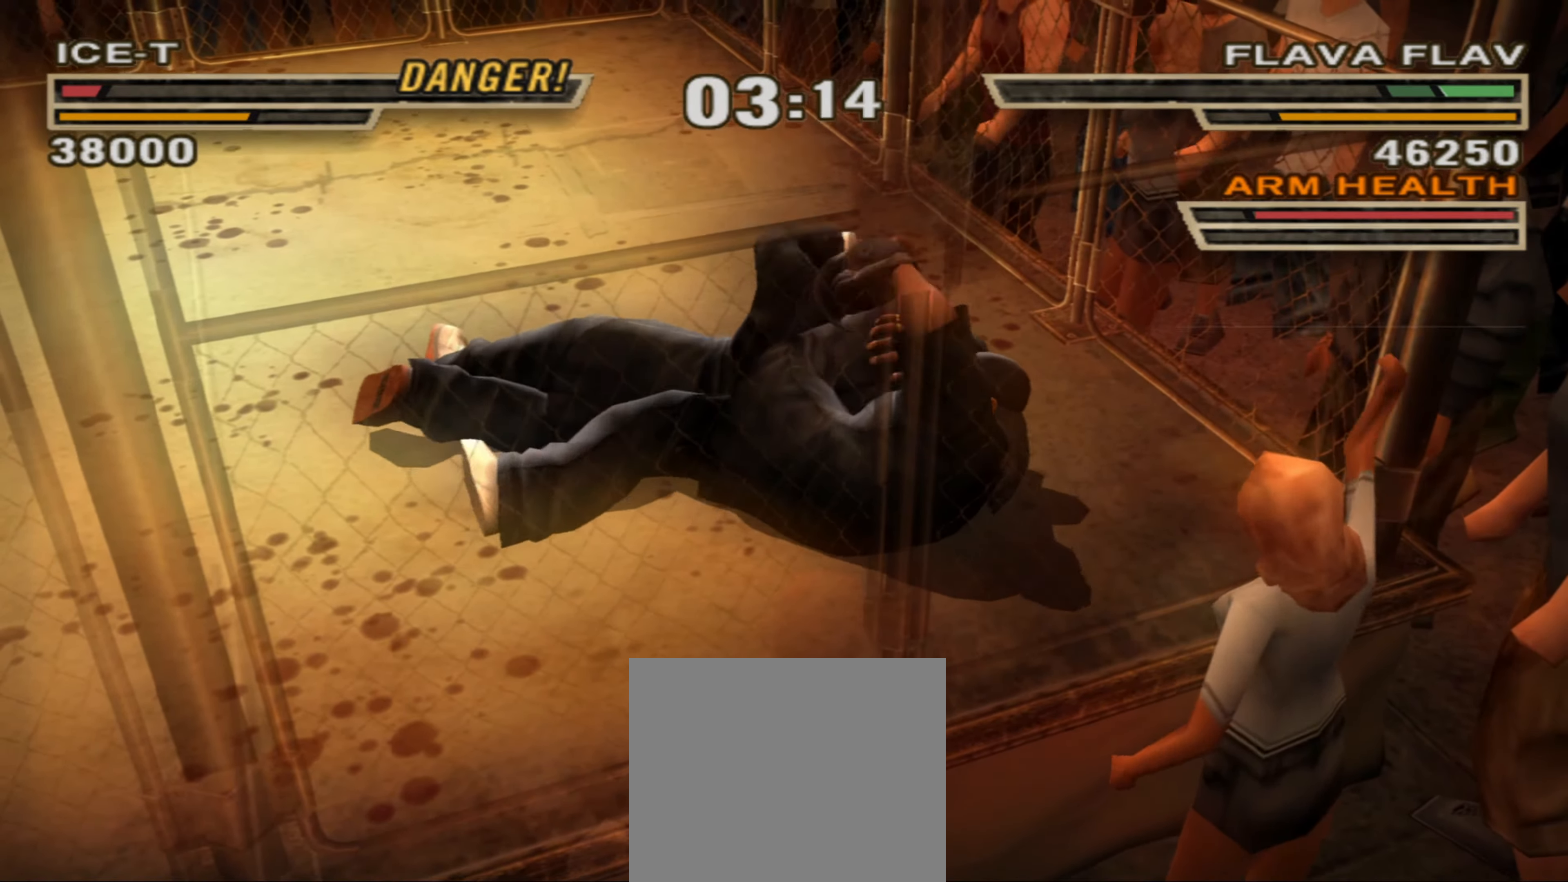
{"buttons": [], "left_stick": "center", "right_stick": "center", "events": [[17, "CIRCLE", "down"], [50, "CIRCLE", "up"], [50, "left_stick", "up-left"], [117, "CIRCLE", "down"], [150, "left_stick", "center"], [167, "CIRCLE", "up"], [200, "R1", "down"], [233, "CIRCLE", "down"], [233, "left_stick", "up-left"], [250, "CIRCLE", "up"], [300, "R1", "up"], [333, "left_stick", "center"], [400, "L1", "down"], [400, "left_stick", "up-left"], [466, "L1", "up"], [500, "left_stick", "center"]]}
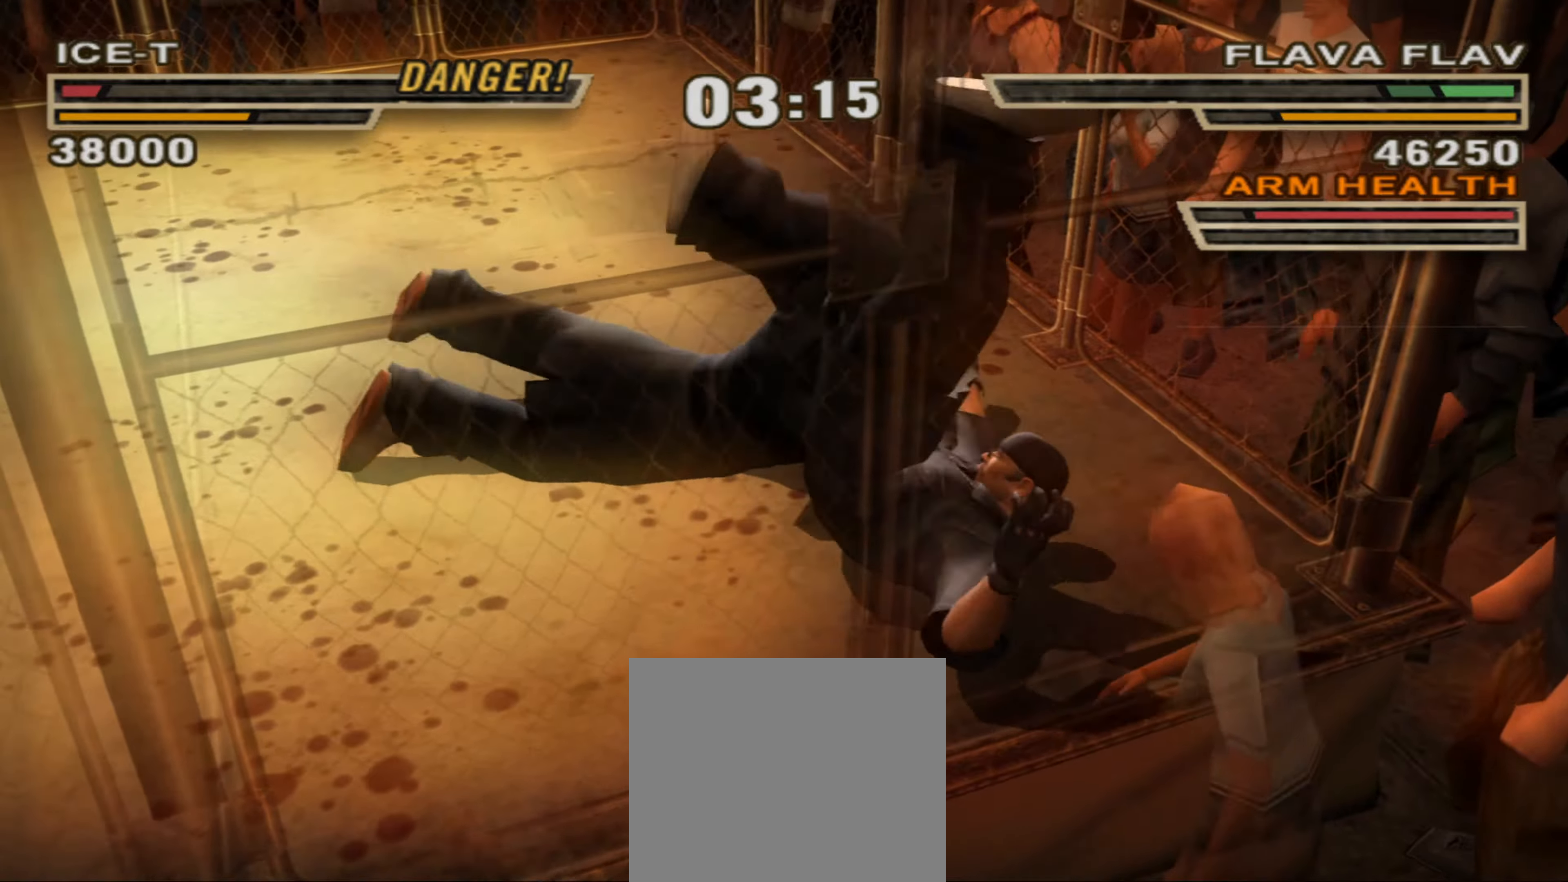
{"buttons": [], "left_stick": "left", "right_stick": "center", "events": [[83, "L1", "down"], [83, "left_stick", "up"], [133, "L1", "up"], [183, "left_stick", "center"], [233, "L1", "down"], [250, "left_stick", "up"], [333, "L1", "up"], [350, "left_stick", "center"], [400, "L1", "down"], [416, "left_stick", "up"], [483, "left_stick", "left"], [500, "L1", "up"]]}
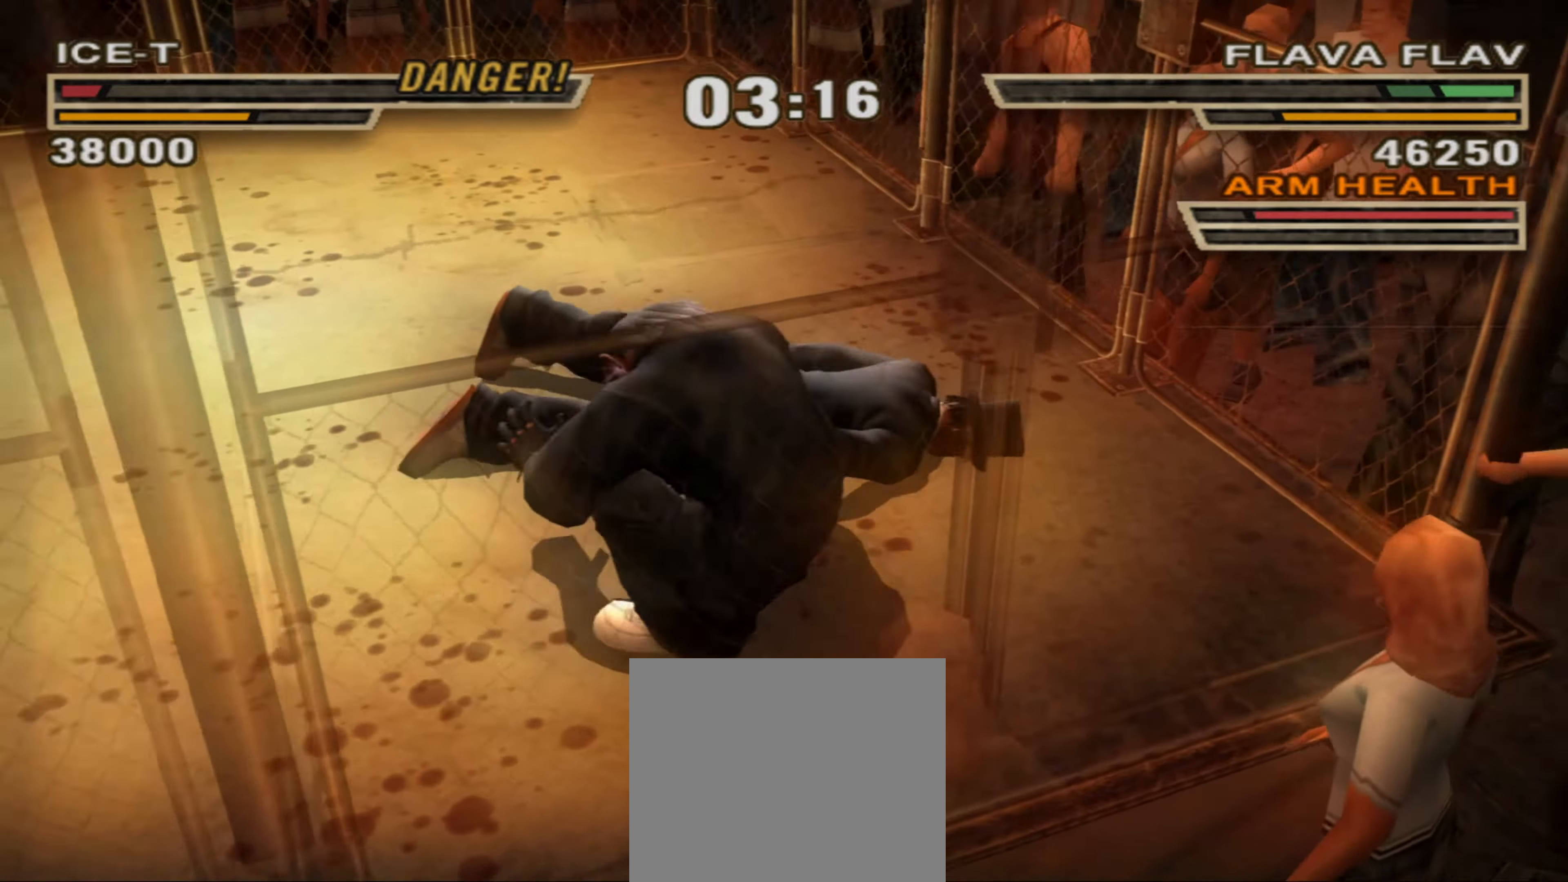
{"buttons": [], "left_stick": "left", "right_stick": "center", "events": []}
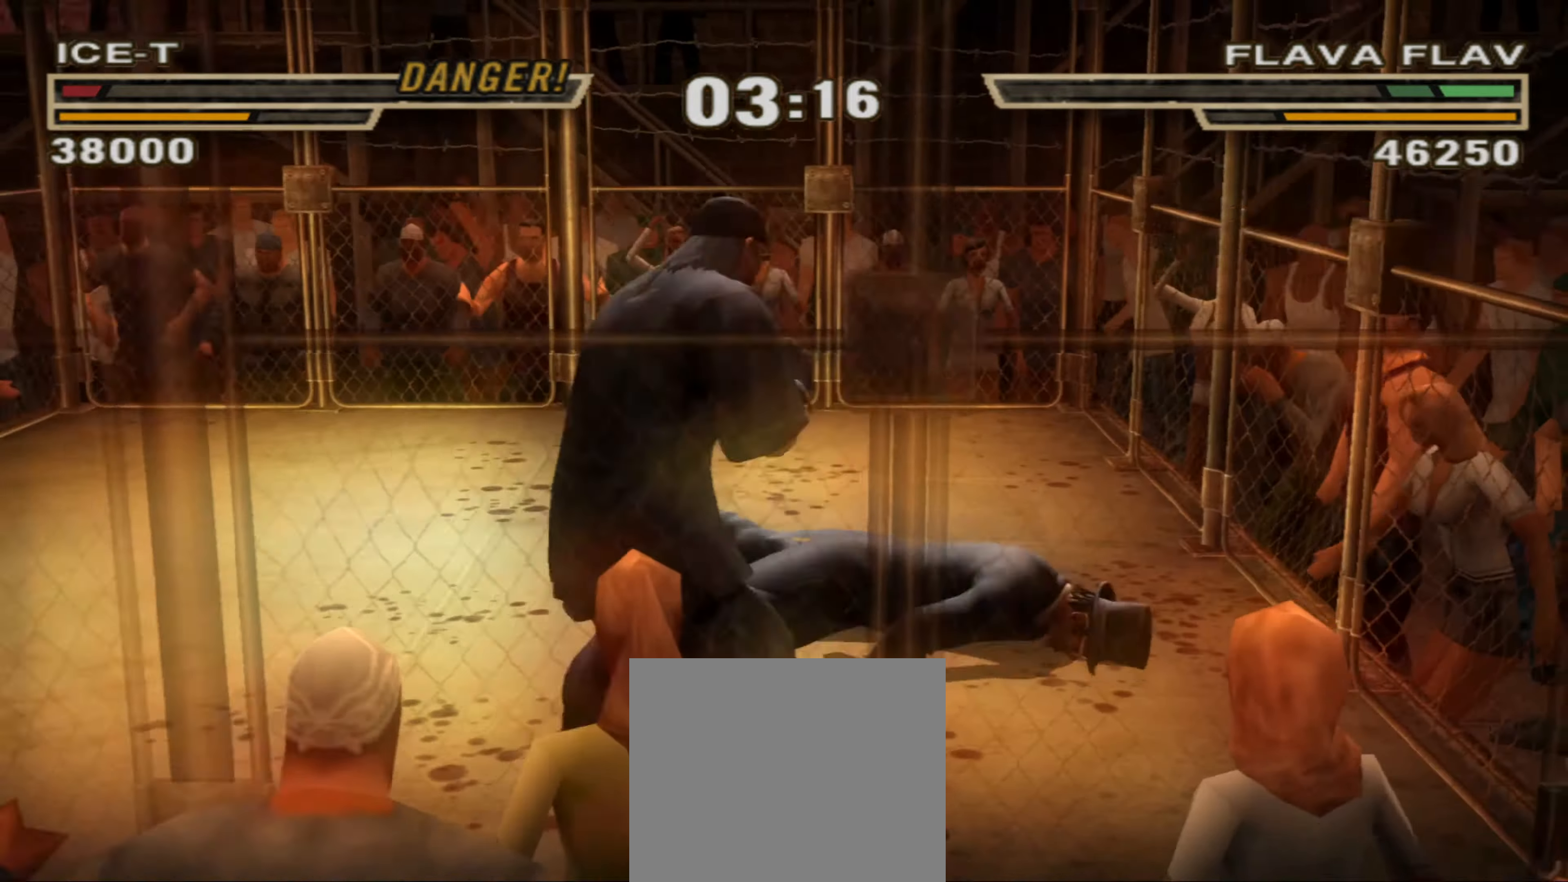
{"buttons": [], "left_stick": "up-left", "right_stick": "center", "events": [[416, "left_stick", "up-left"]]}
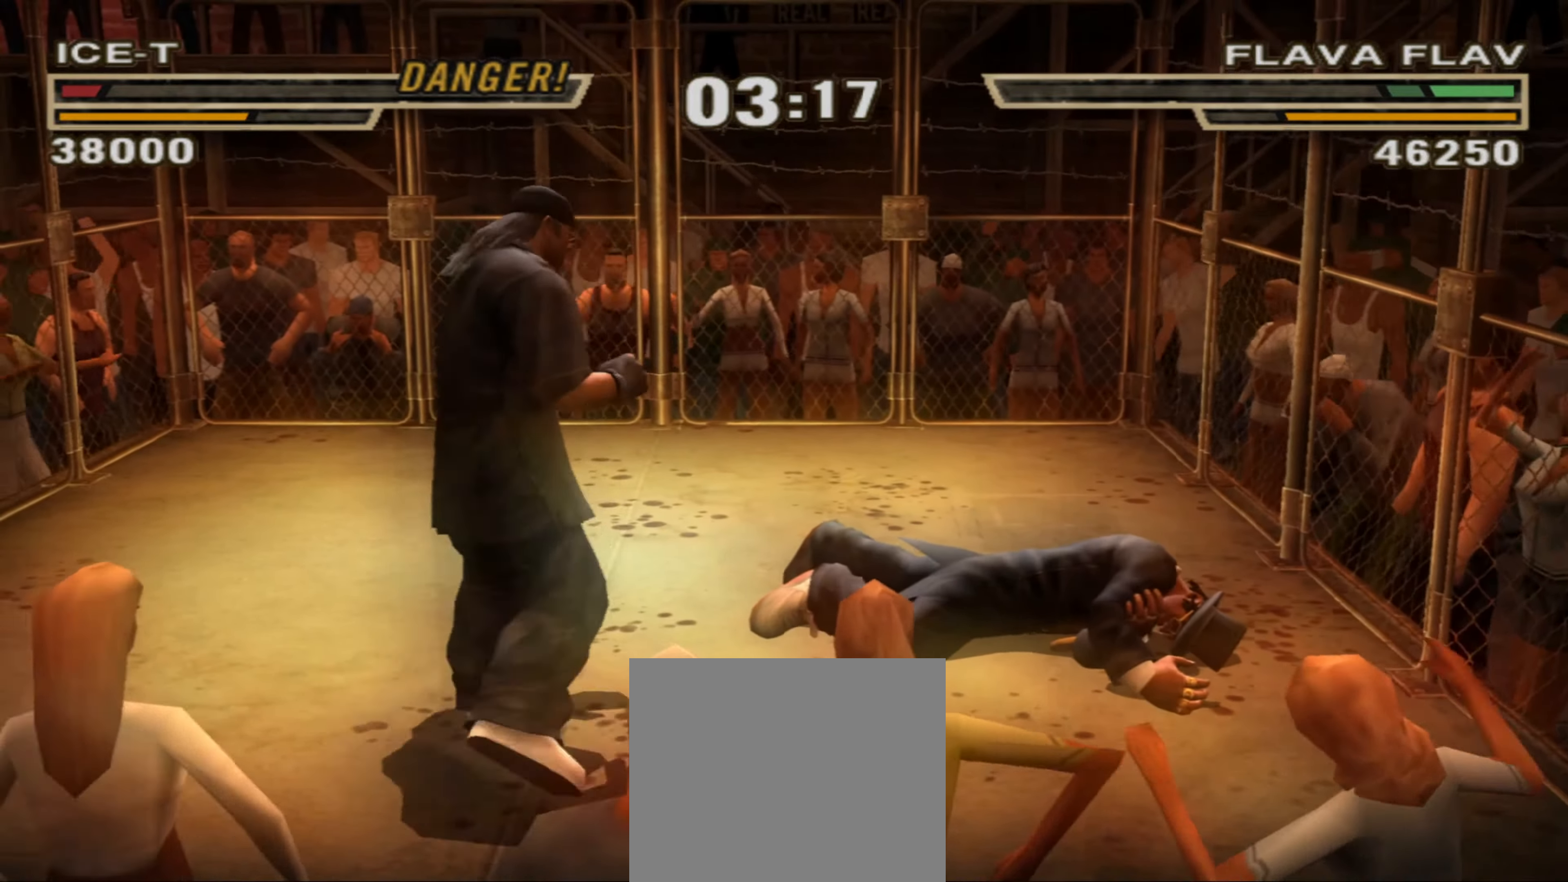
{"buttons": [], "left_stick": "up-left", "right_stick": "center", "events": [[150, "left_stick", "up-right"], [216, "TRIANGLE", "down"], [216, "left_stick", "right"], [283, "TRIANGLE", "up"], [350, "left_stick", "center"], [433, "left_stick", "up-left"]]}
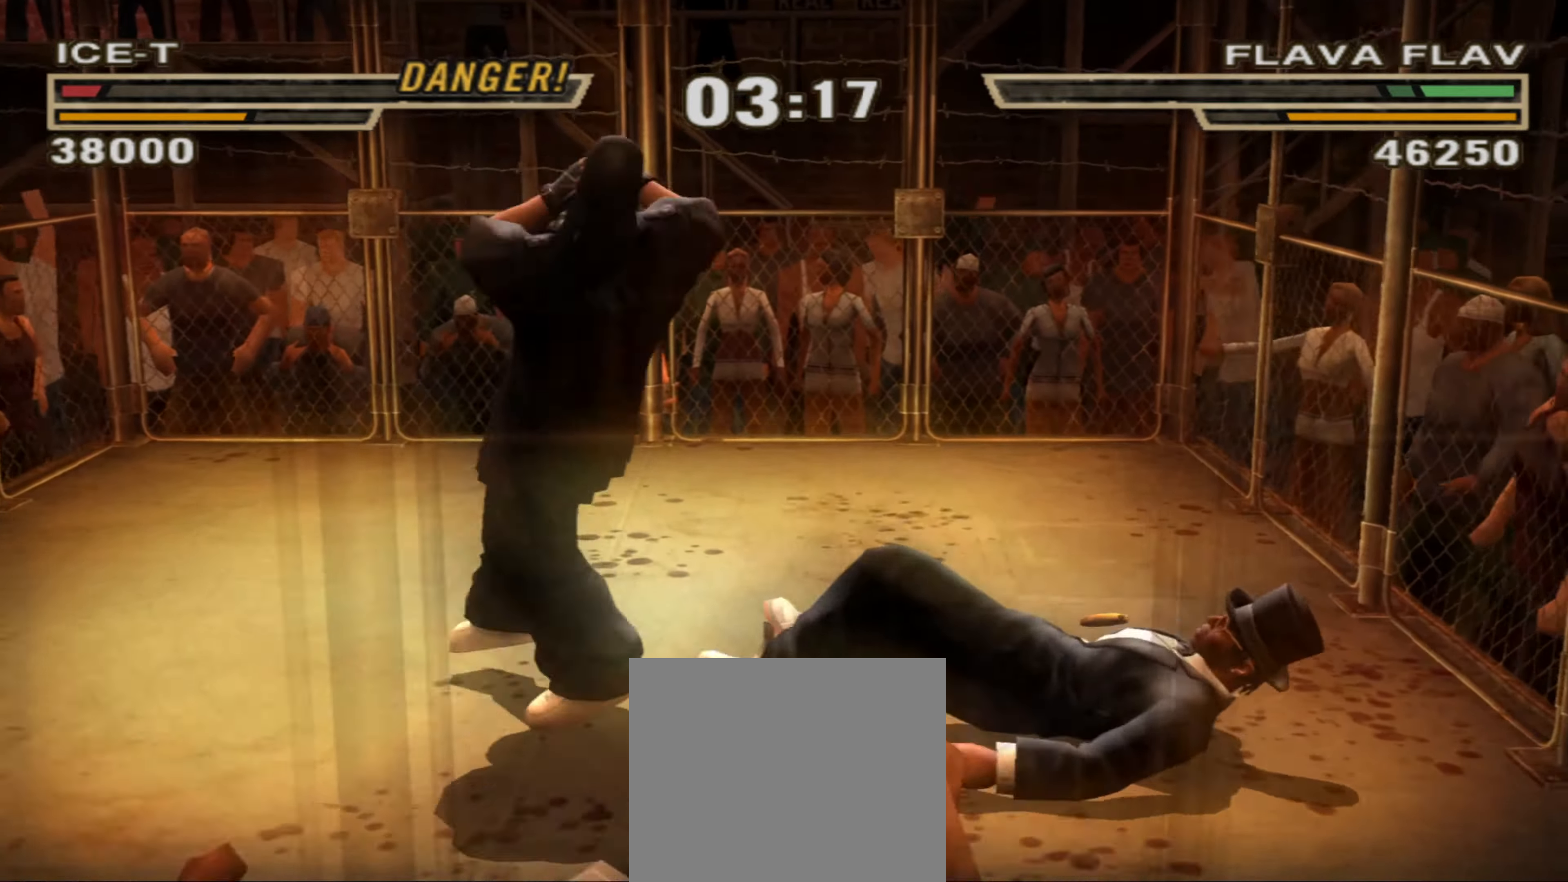
{"buttons": [], "left_stick": "up-left", "right_stick": "center", "events": [[33, "left_stick", "center"], [116, "left_stick", "up-left"], [233, "left_stick", "center"], [300, "left_stick", "up-left"], [316, "CIRCLE", "down"], [316, "R1", "down"], [366, "CIRCLE", "up"], [400, "R1", "up"], [400, "left_stick", "center"], [500, "left_stick", "up-left"]]}
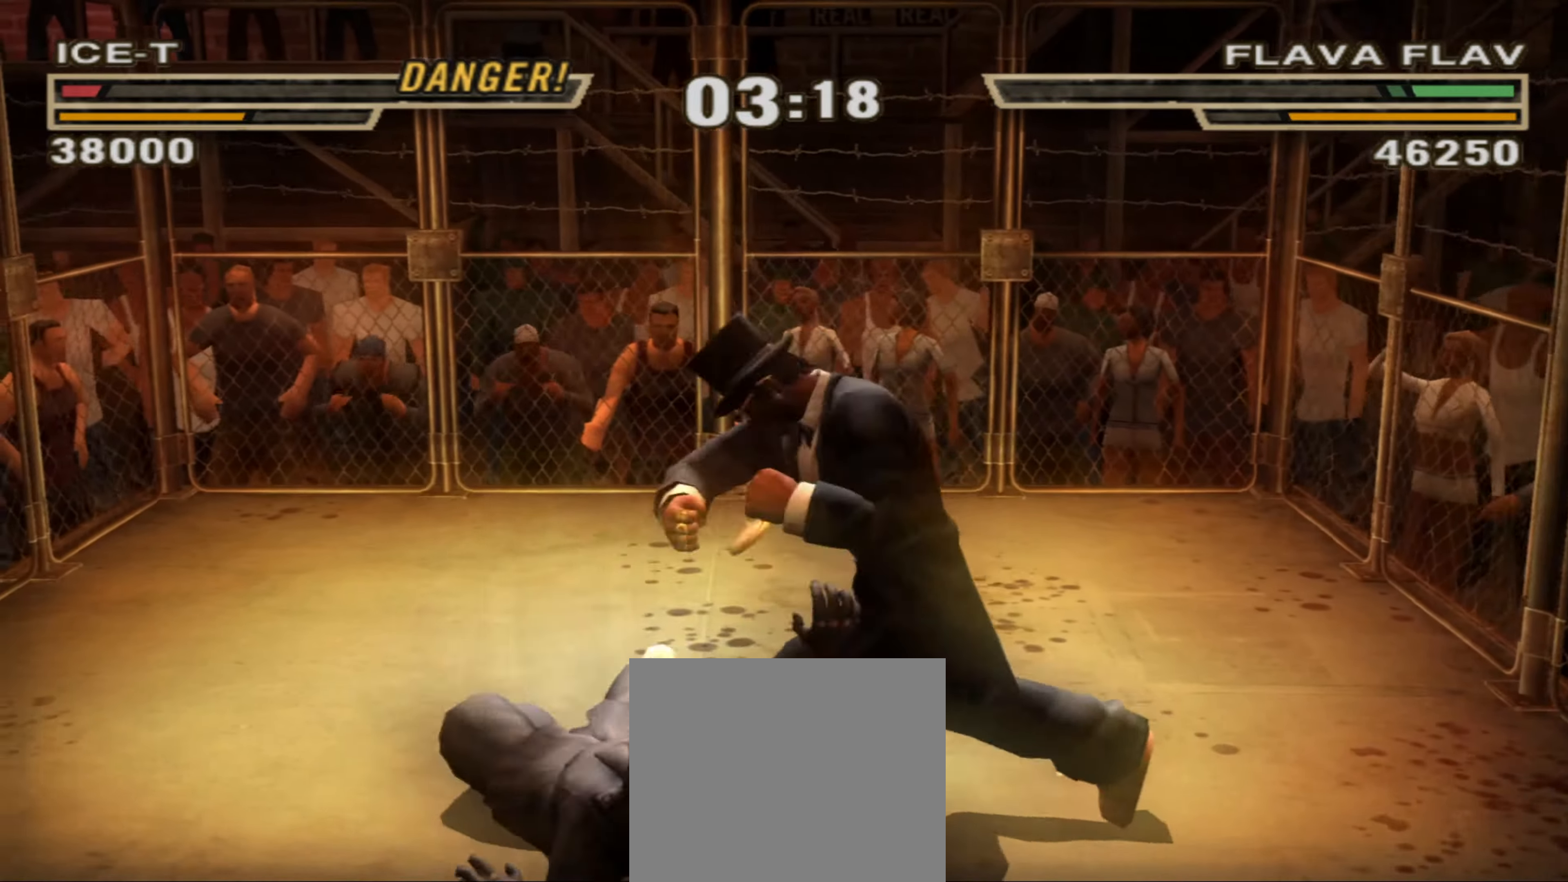
{"buttons": [], "left_stick": "left", "right_stick": "center", "events": [[100, "left_stick", "center"], [250, "left_stick", "left"]]}
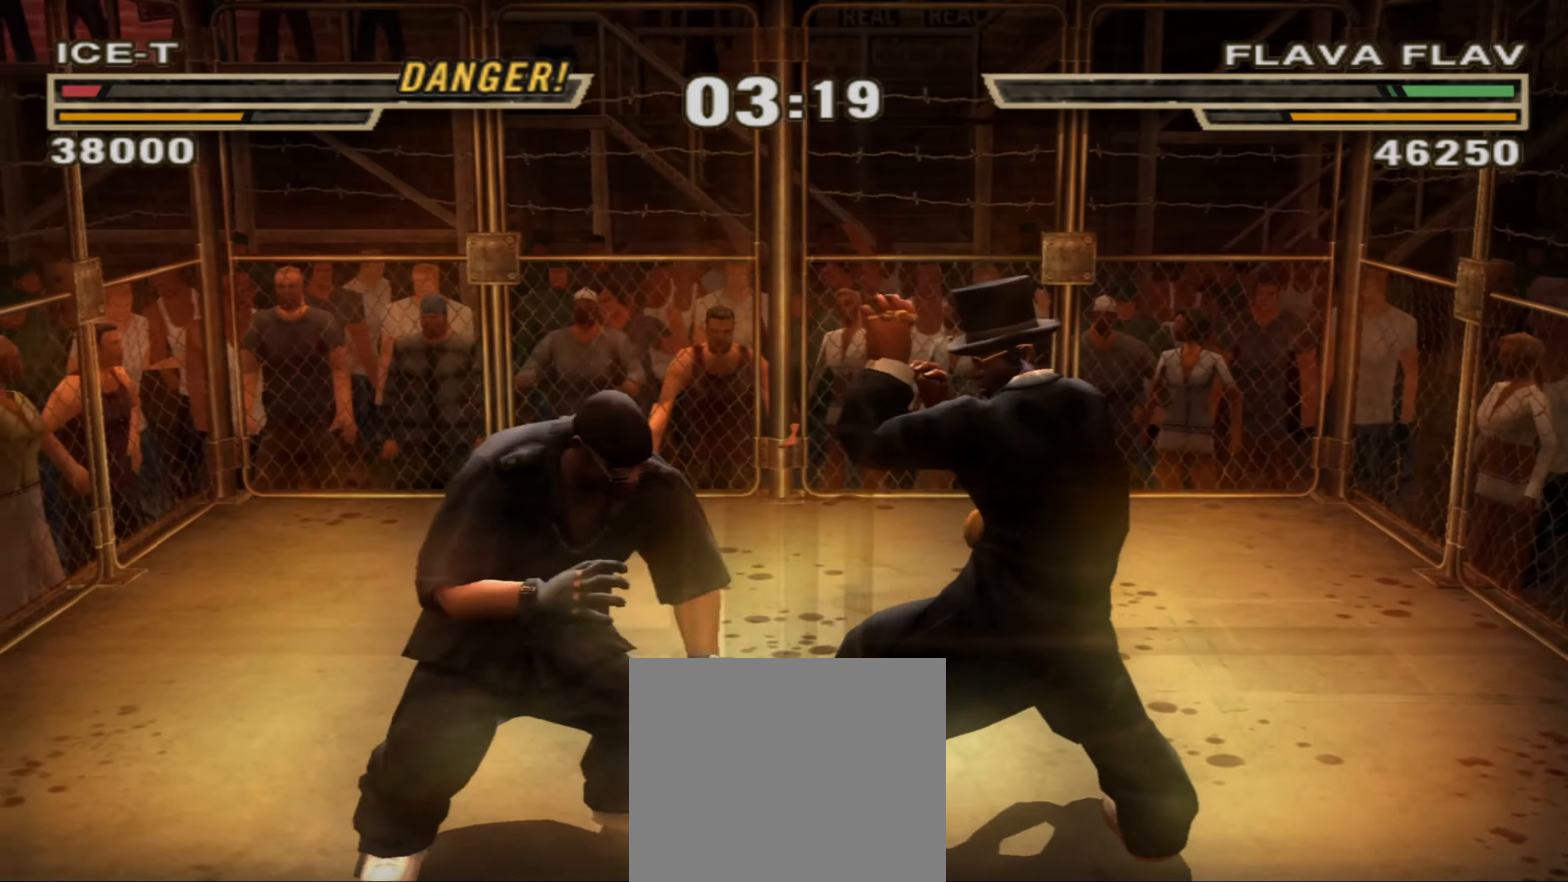
{"buttons": [], "left_stick": "center", "right_stick": "center", "events": [[216, "left_stick", "center"]]}
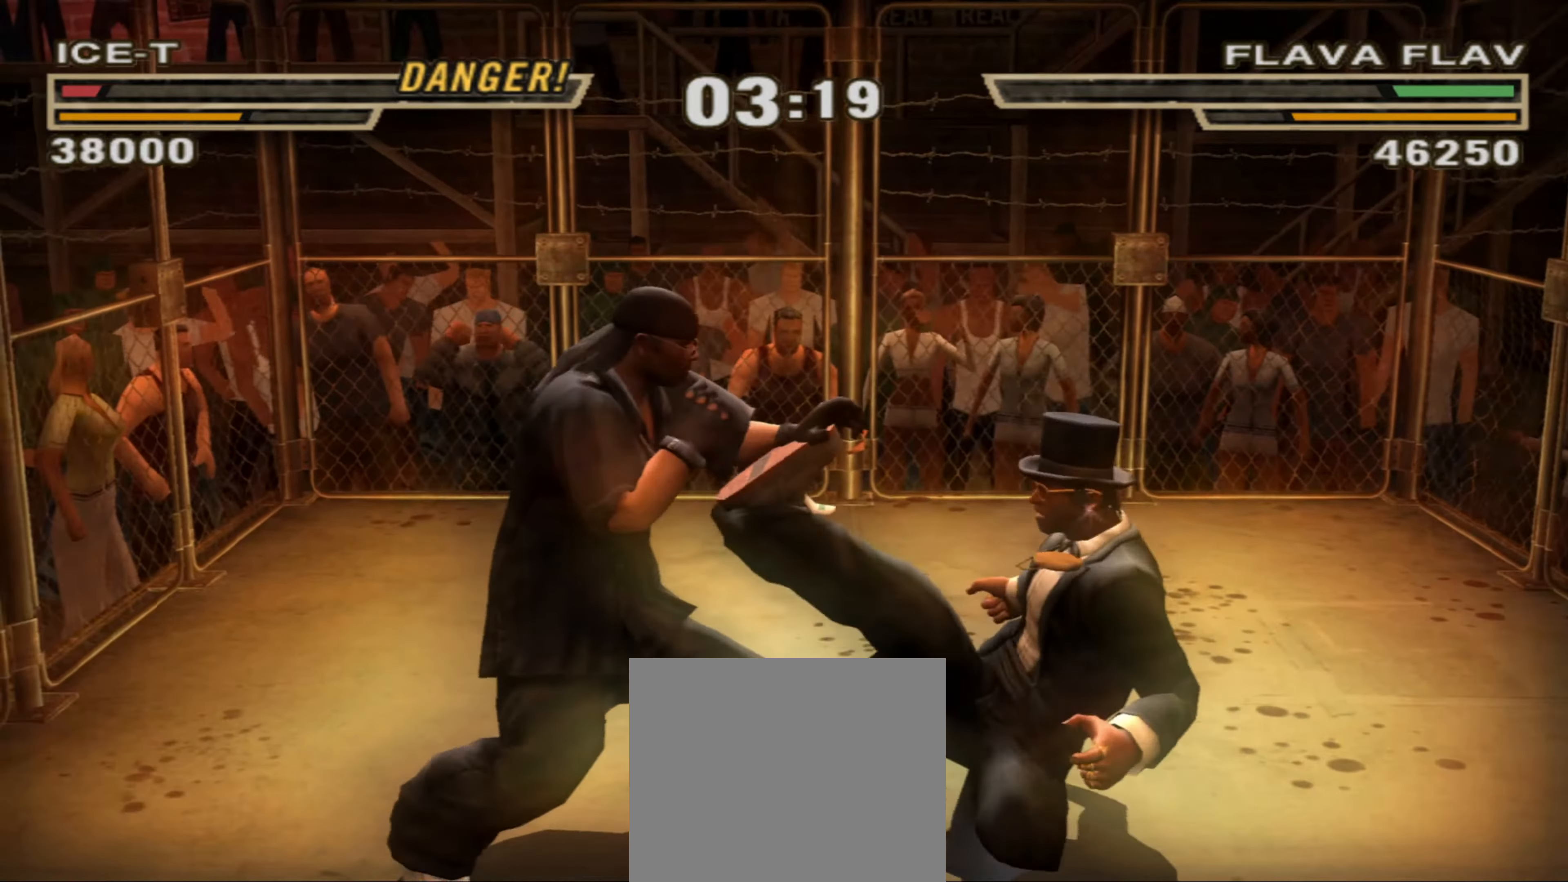
{"buttons": [], "left_stick": "down-right", "right_stick": "center", "events": [[50, "left_stick", "up"], [100, "R1", "down"], [133, "R1", "up"], [183, "left_stick", "center"], [333, "R1", "down"], [350, "left_stick", "down-right"], [400, "R1", "up"]]}
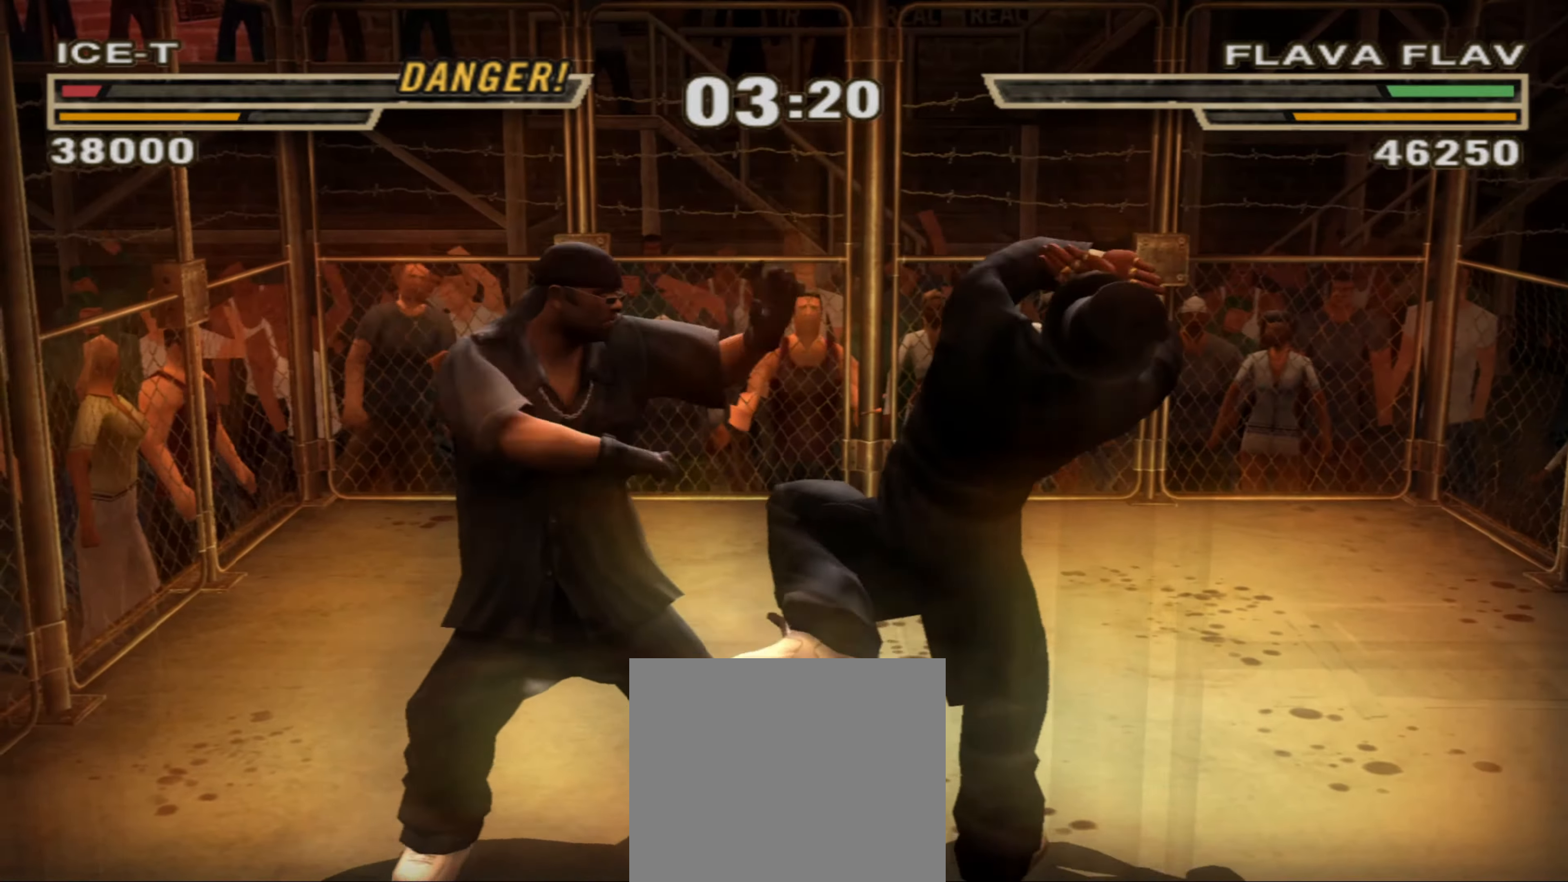
{"buttons": [], "left_stick": "center", "right_stick": "center", "events": [[83, "left_stick", "center"]]}
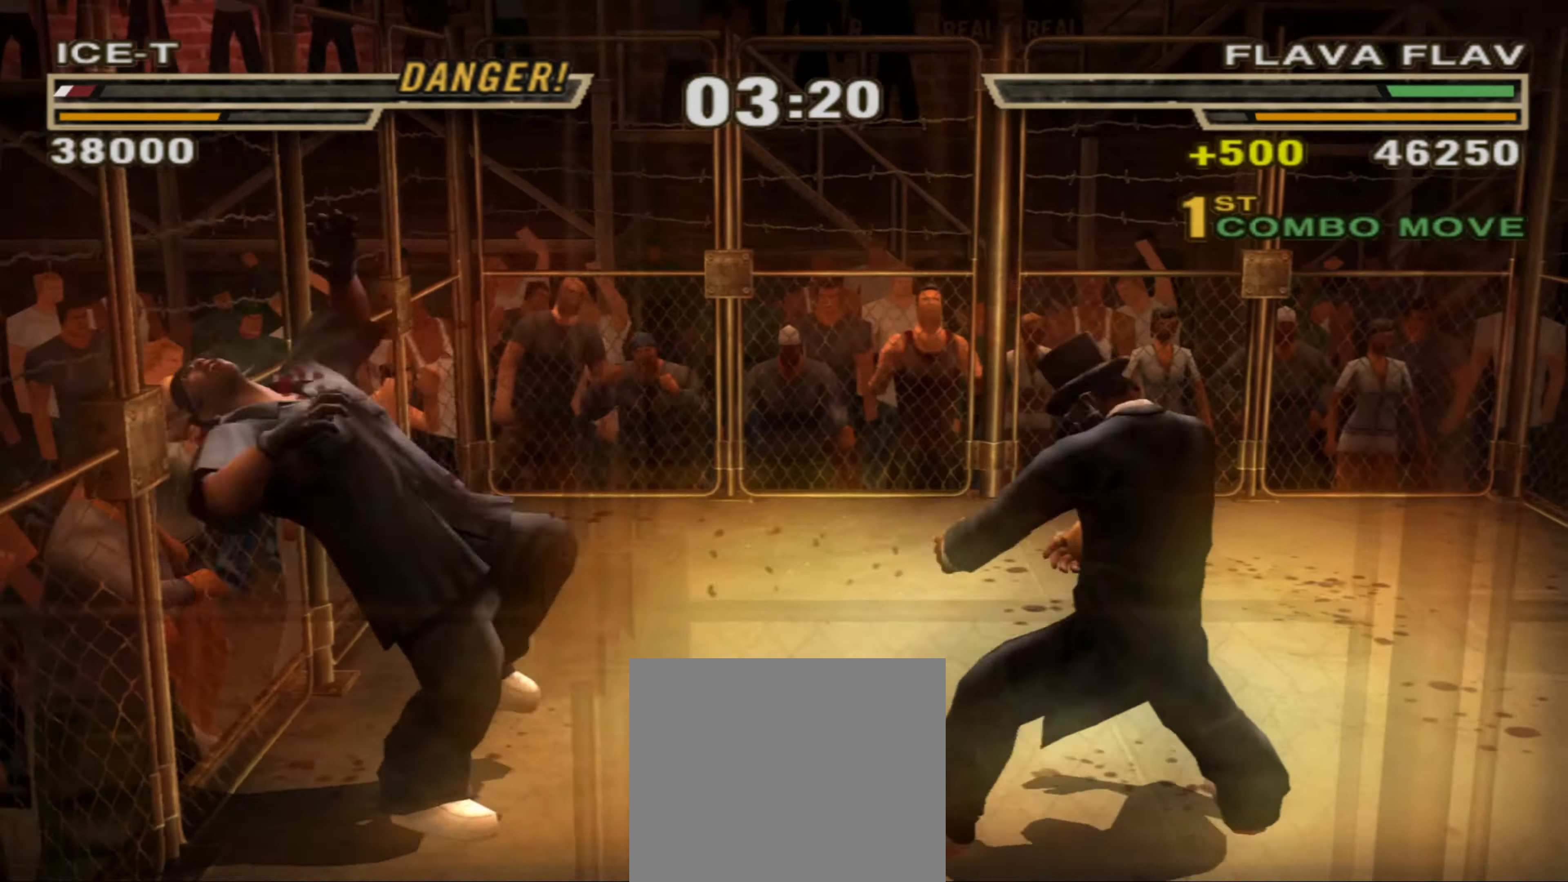
{"buttons": [], "left_stick": "right", "right_stick": "center", "events": [[33, "CIRCLE", "down"], [66, "left_stick", "right"], [83, "CIRCLE", "up"], [183, "CIRCLE", "down"], [200, "CIRCLE", "up"], [266, "CIRCLE", "down"], [317, "CIRCLE", "up"], [400, "CIRCLE", "down"], [433, "CIRCLE", "up"]]}
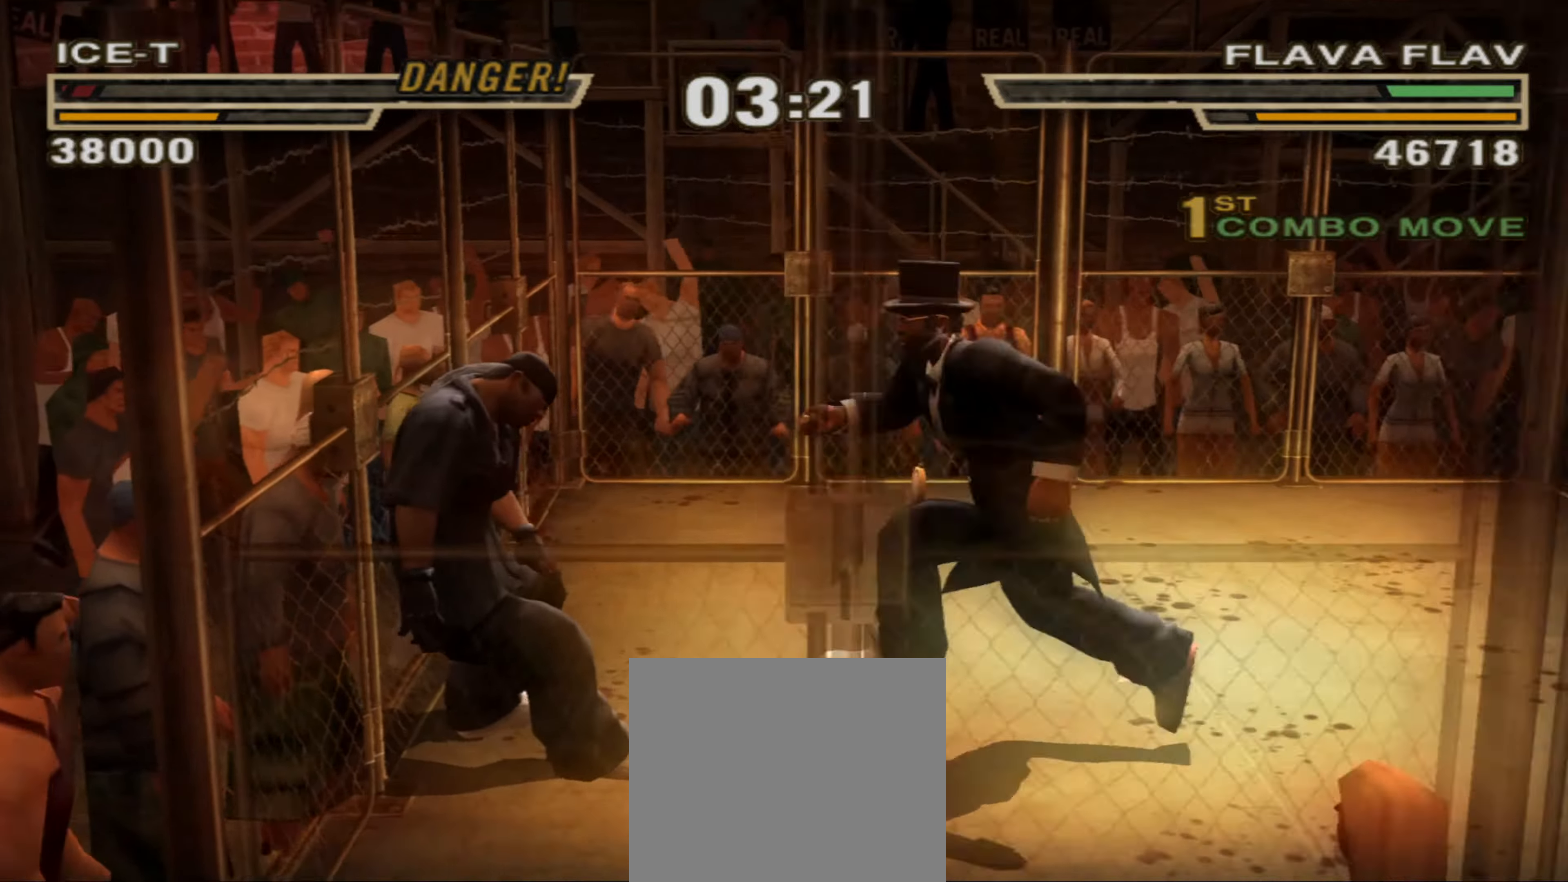
{"buttons": [], "left_stick": "center", "right_stick": "center", "events": [[17, "CIRCLE", "down"], [83, "CIRCLE", "up"], [133, "CIRCLE", "down"], [200, "CIRCLE", "up"], [250, "CIRCLE", "down"], [300, "CIRCLE", "up"], [350, "CIRCLE", "down"], [417, "CIRCLE", "up"], [450, "left_stick", "center"]]}